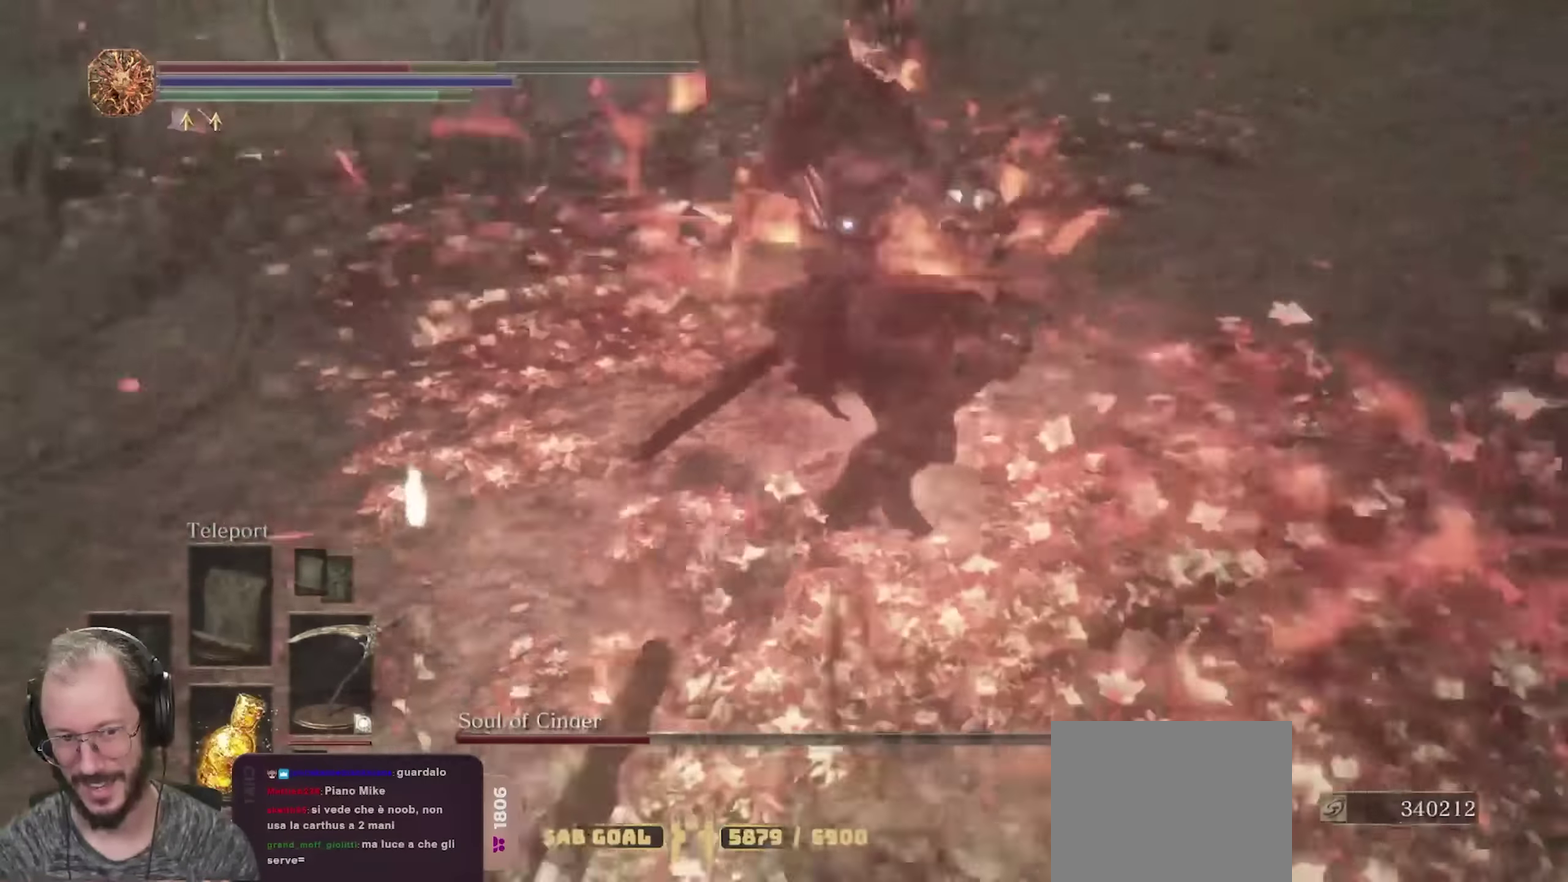
Gameplay with a controller (Xbox layout); each line is a JSON object with the inputs held at the frame after it (dt_ms = milliseconds from this image to that frame). "events" lists button and stick changes between this image and that frame as [ms after this image, input, new state], when the widget could be followed in between.
{"dt_ms": 350, "buttons": [], "left_stick": "down", "right_stick": "center", "events": [[100, "left_stick", "down-left"], [183, "B", "down"], [283, "B", "up"], [283, "left_stick", "down"]]}
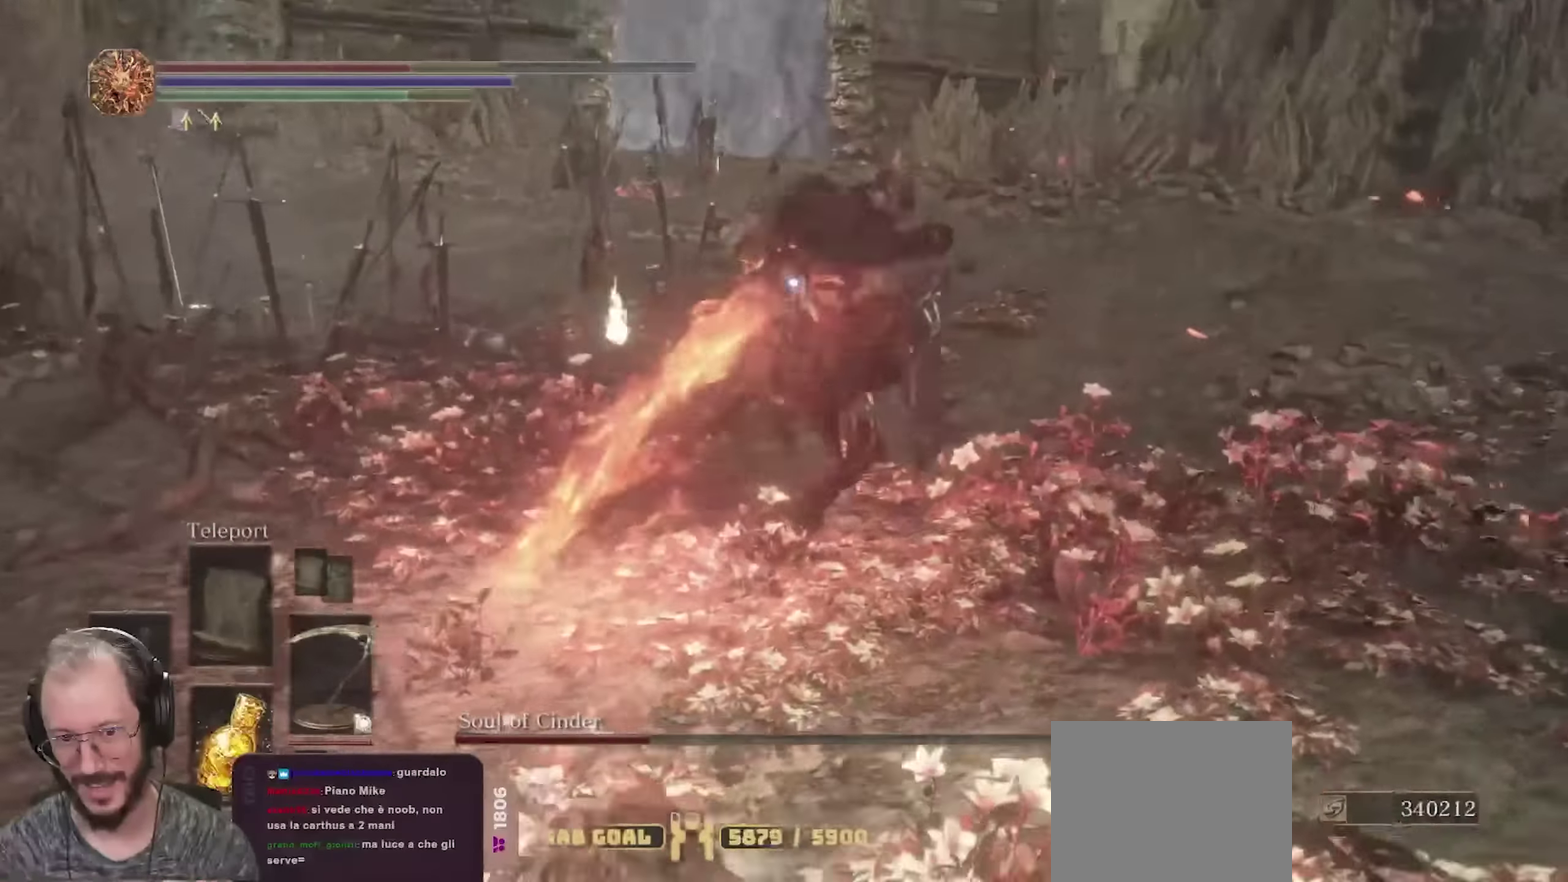
{"dt_ms": 350, "buttons": [], "left_stick": "down", "right_stick": "center", "events": []}
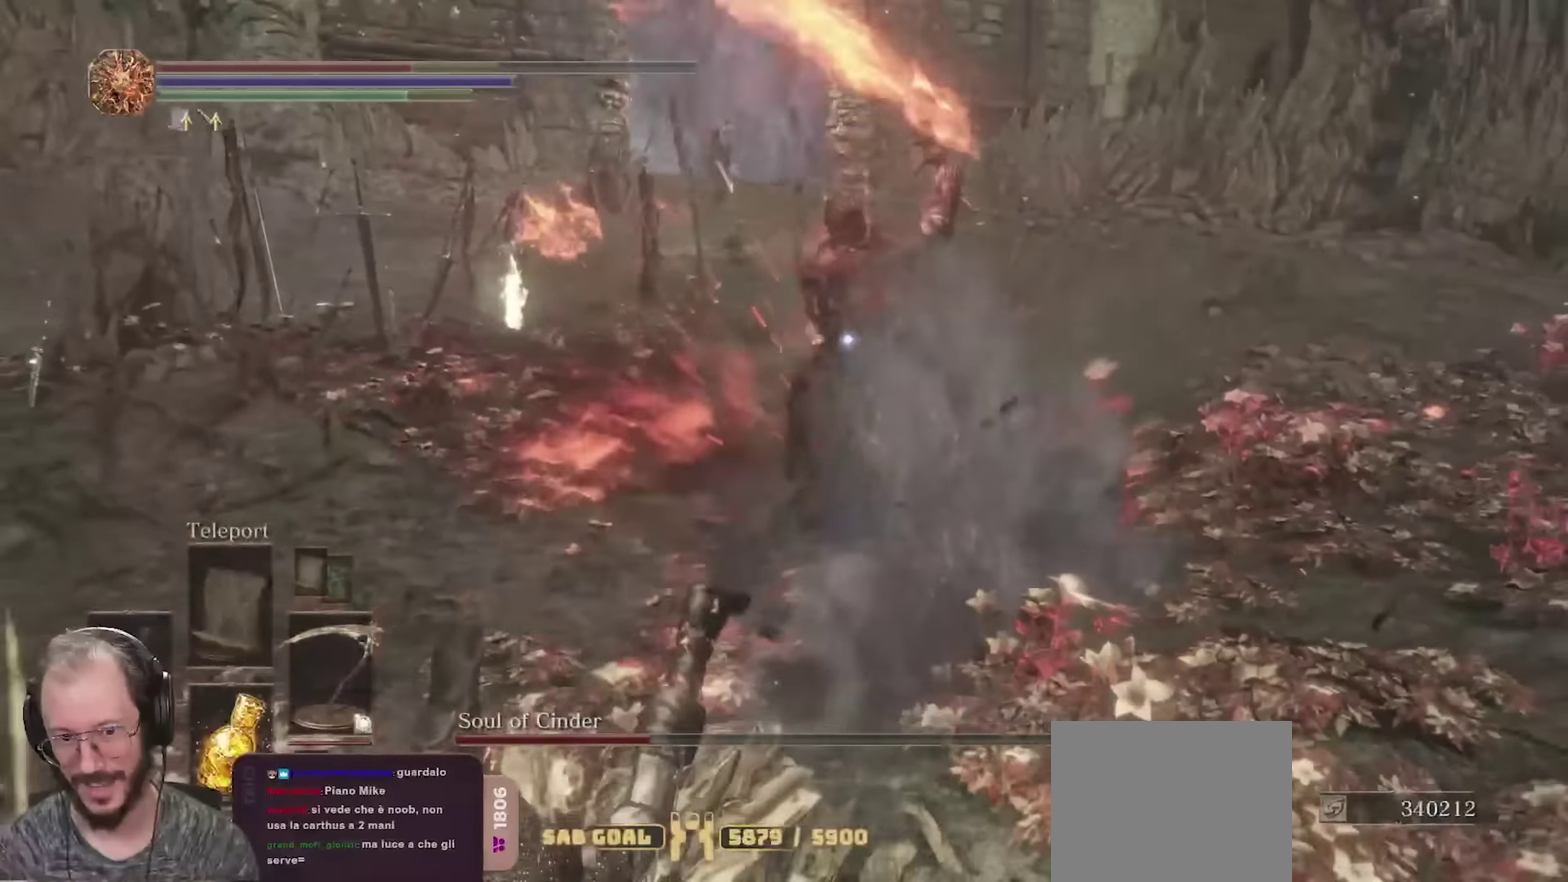
{"dt_ms": 700, "buttons": ["B"], "left_stick": "down", "right_stick": "center", "events": [[83, "left_stick", "down-left"], [133, "B", "down"], [217, "B", "up"], [567, "left_stick", "down"], [700, "B", "down"]]}
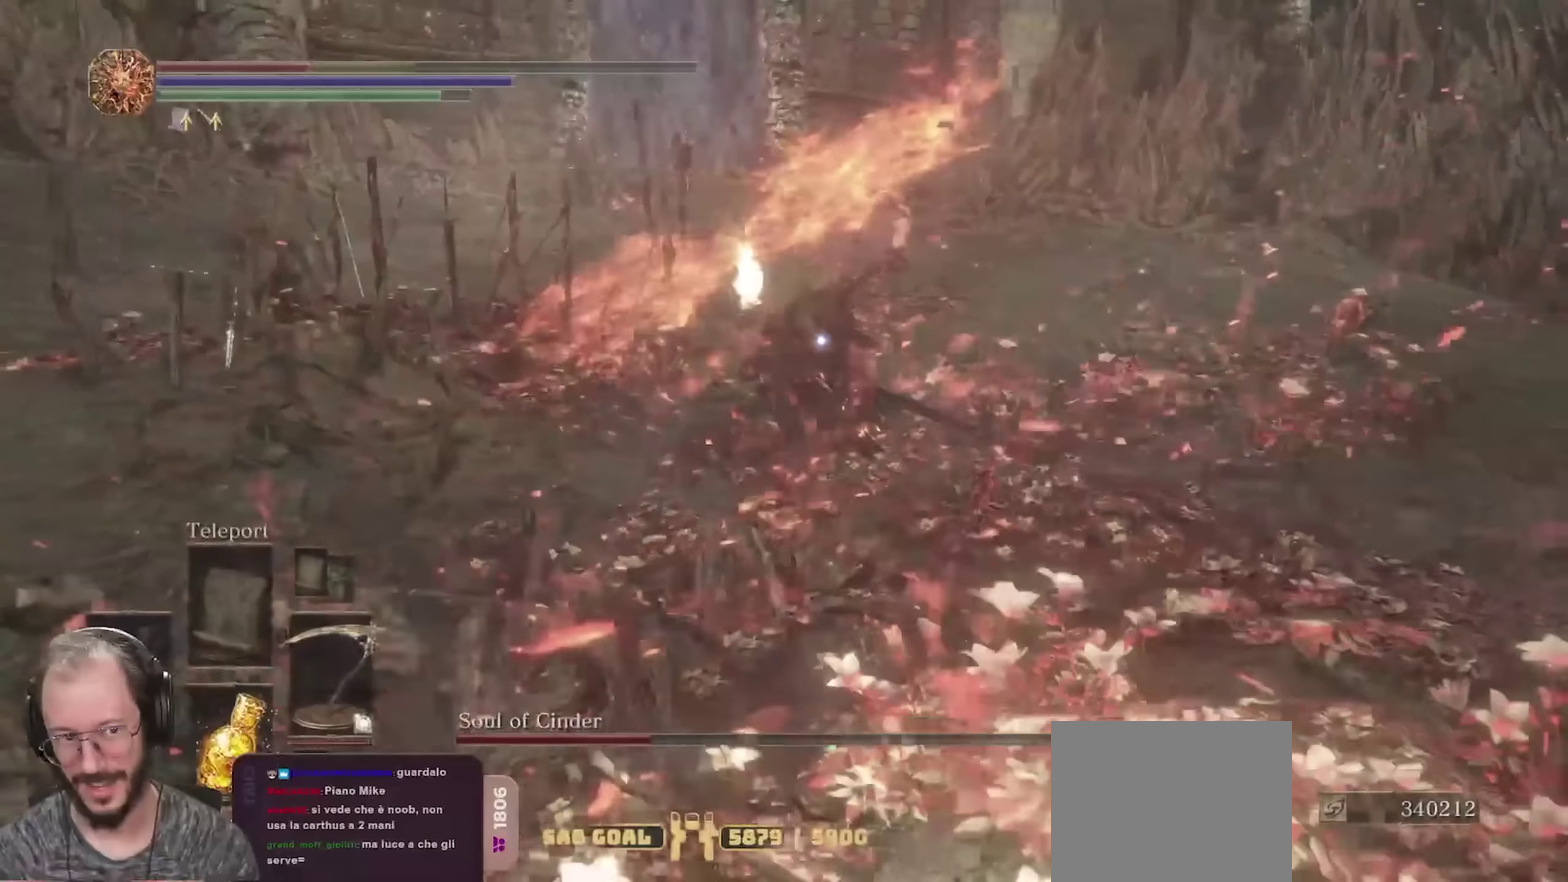
{"dt_ms": 450, "buttons": [], "left_stick": "down", "right_stick": "center", "events": [[100, "B", "up"], [167, "B", "down"], [250, "B", "up"], [333, "B", "down"], [400, "B", "up"]]}
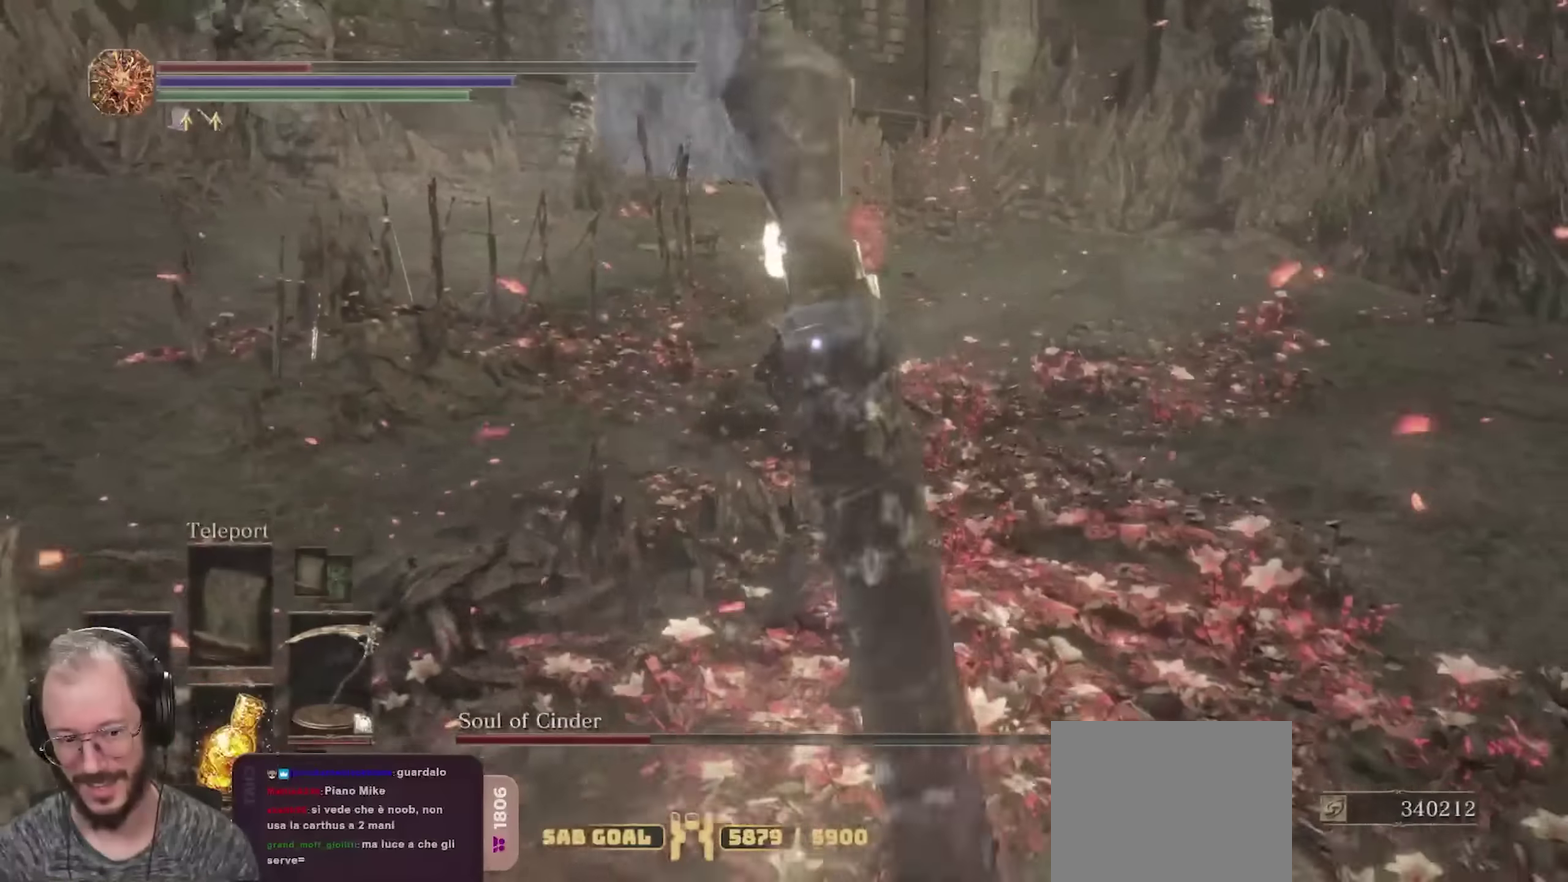
{"dt_ms": 350, "buttons": [], "left_stick": "down", "right_stick": "center", "events": [[67, "B", "down"], [133, "B", "up"], [233, "B", "down"], [300, "B", "up"]]}
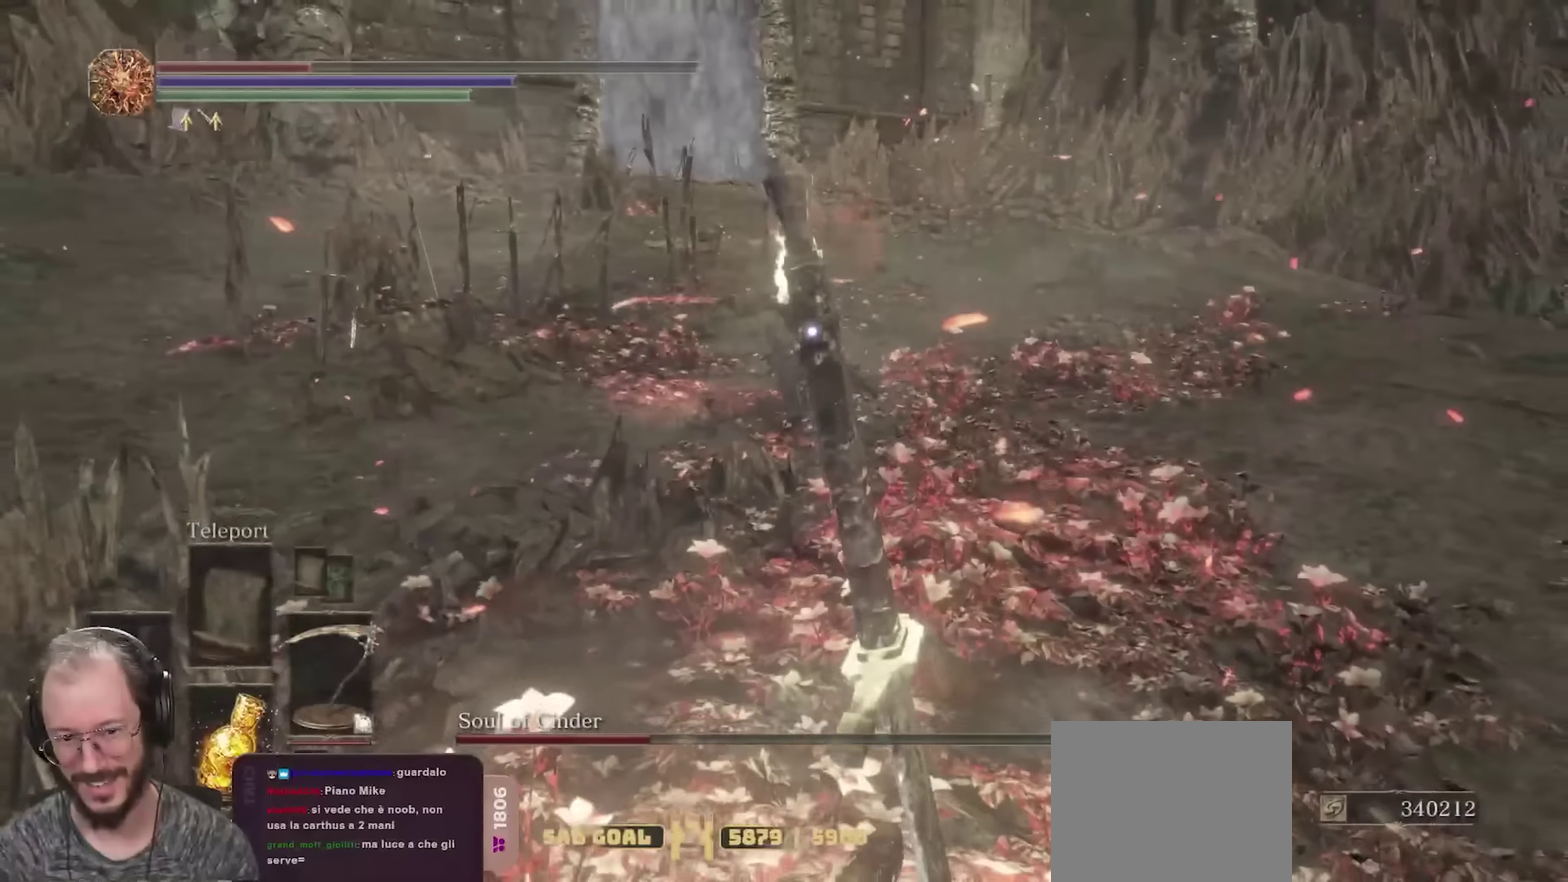
{"dt_ms": 700, "buttons": [], "left_stick": "down", "right_stick": "center", "events": [[67, "B", "down"], [117, "B", "up"], [217, "B", "down"], [317, "B", "up"], [400, "B", "down"], [533, "B", "up"]]}
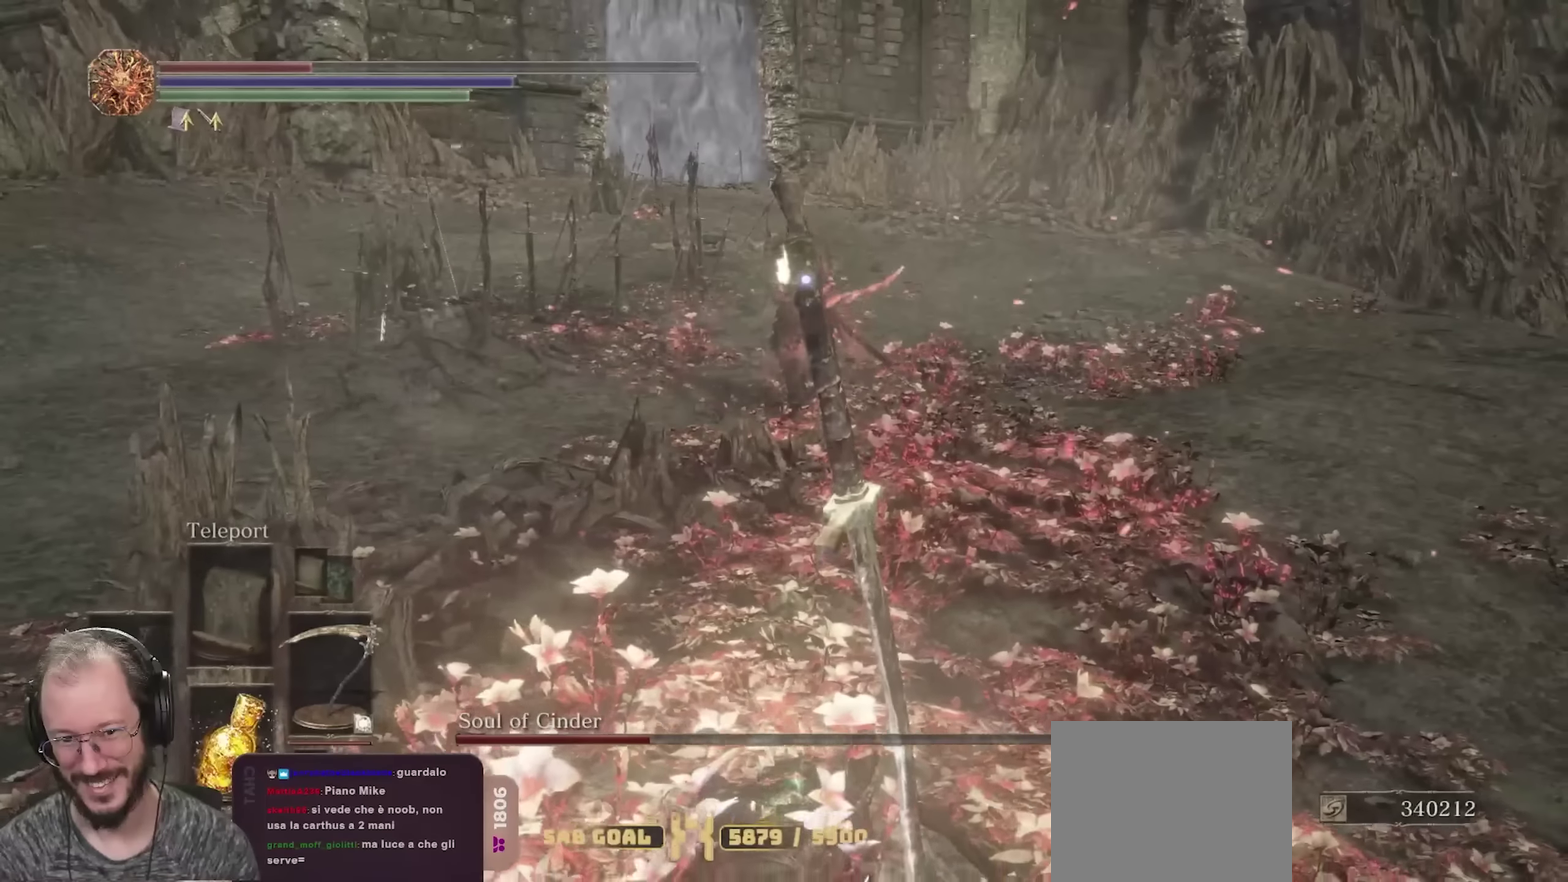
{"dt_ms": 700, "buttons": ["X"], "left_stick": "down", "right_stick": "center", "events": [[450, "X", "down"], [533, "X", "up"], [600, "X", "down"]]}
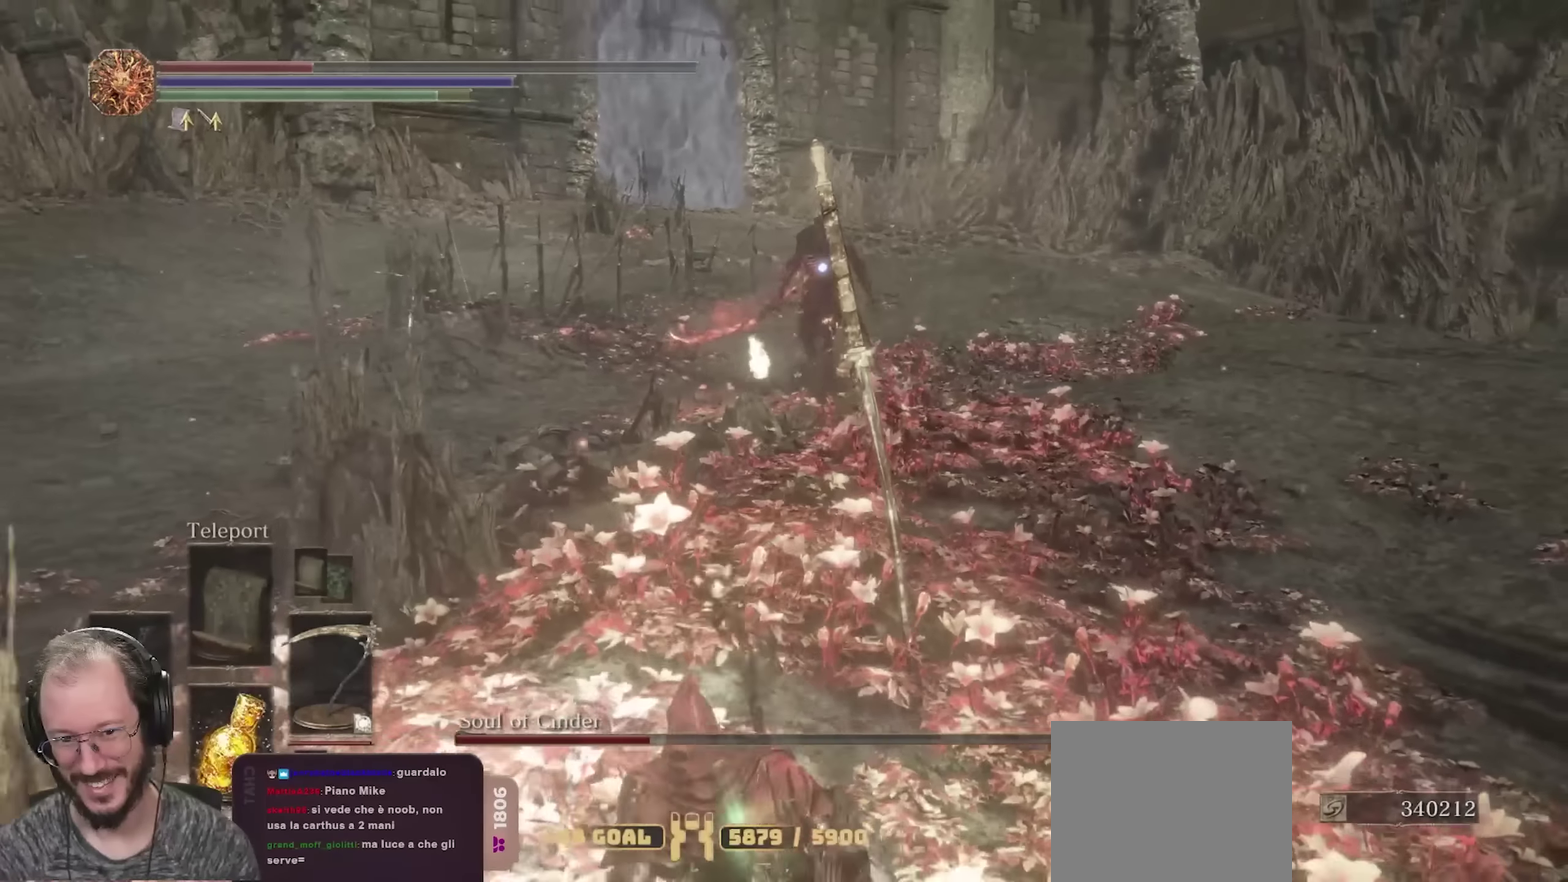
{"dt_ms": 250, "buttons": [], "left_stick": "down", "right_stick": "center", "events": [[50, "X", "up"]]}
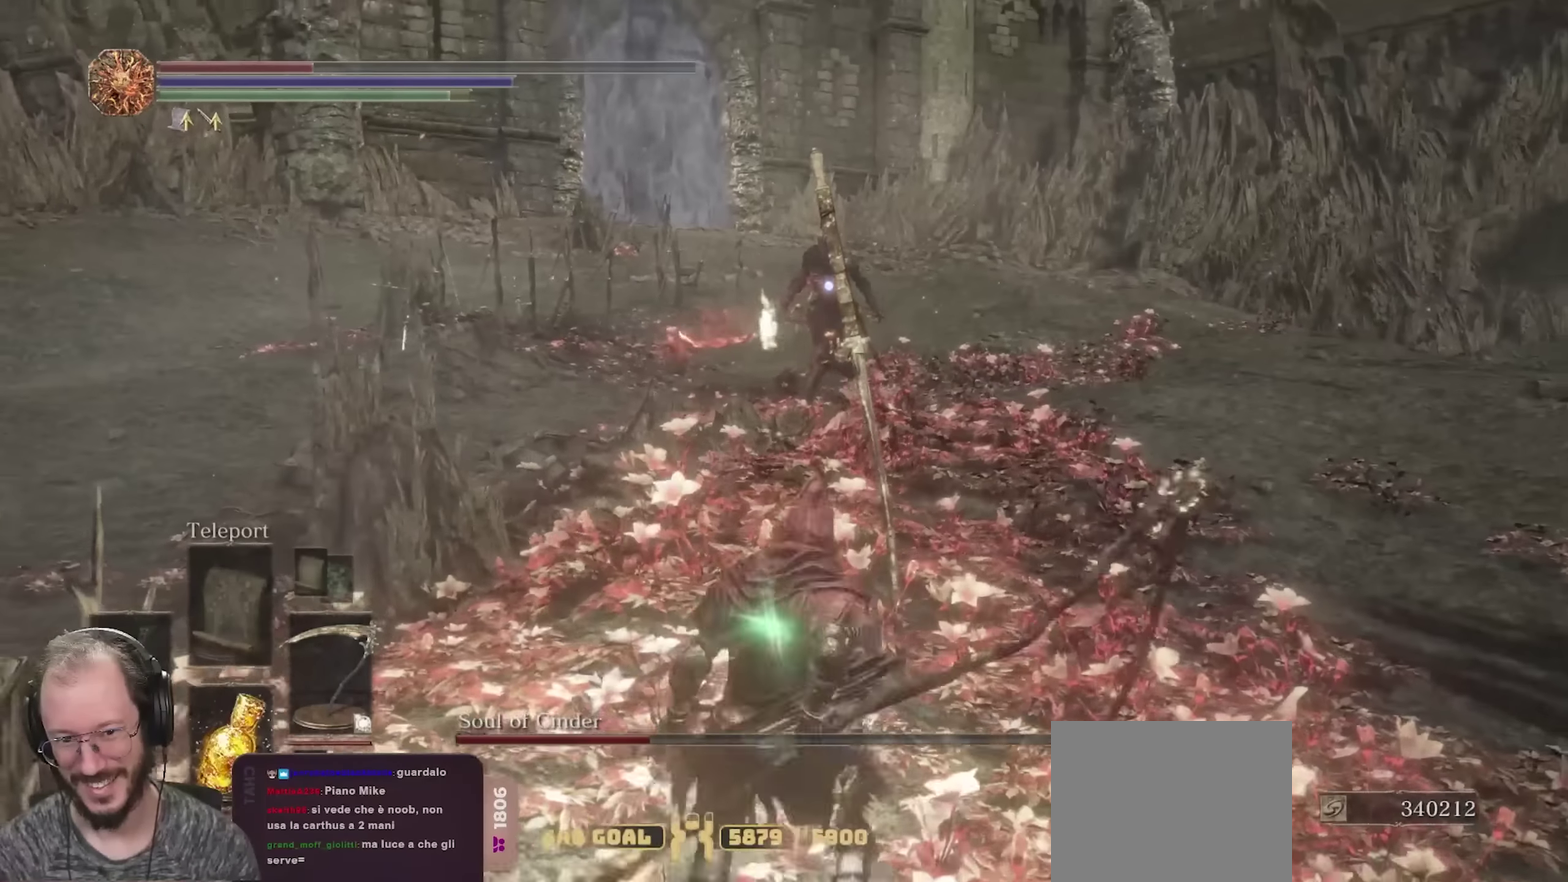
{"dt_ms": 450, "buttons": [], "left_stick": "down-right", "right_stick": "center", "events": [[100, "left_stick", "down-right"]]}
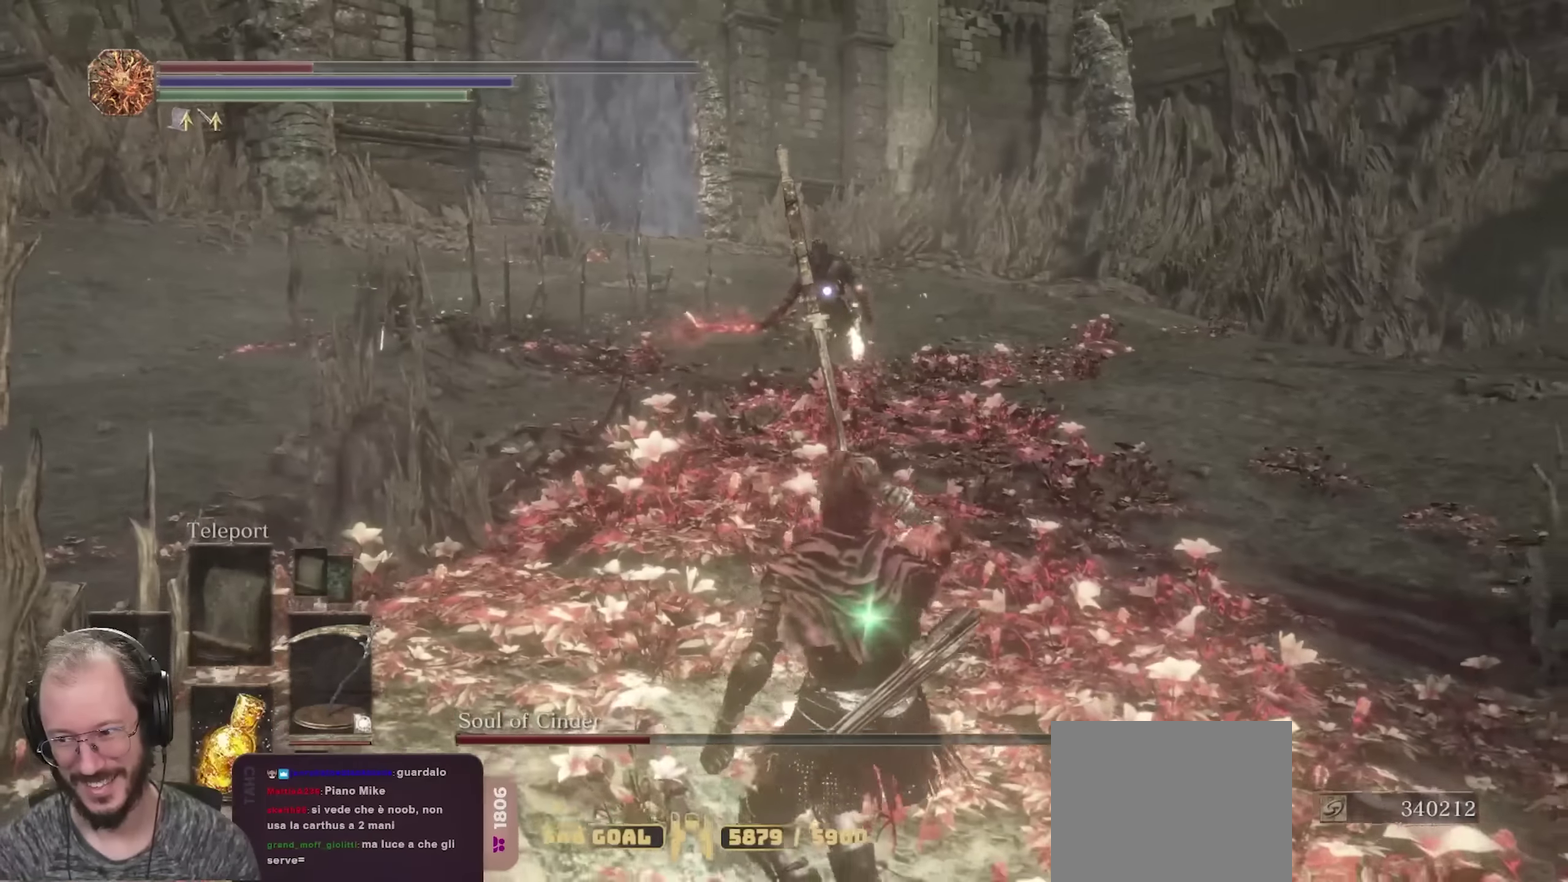
{"dt_ms": 800, "buttons": [], "left_stick": "down-right", "right_stick": "center", "events": []}
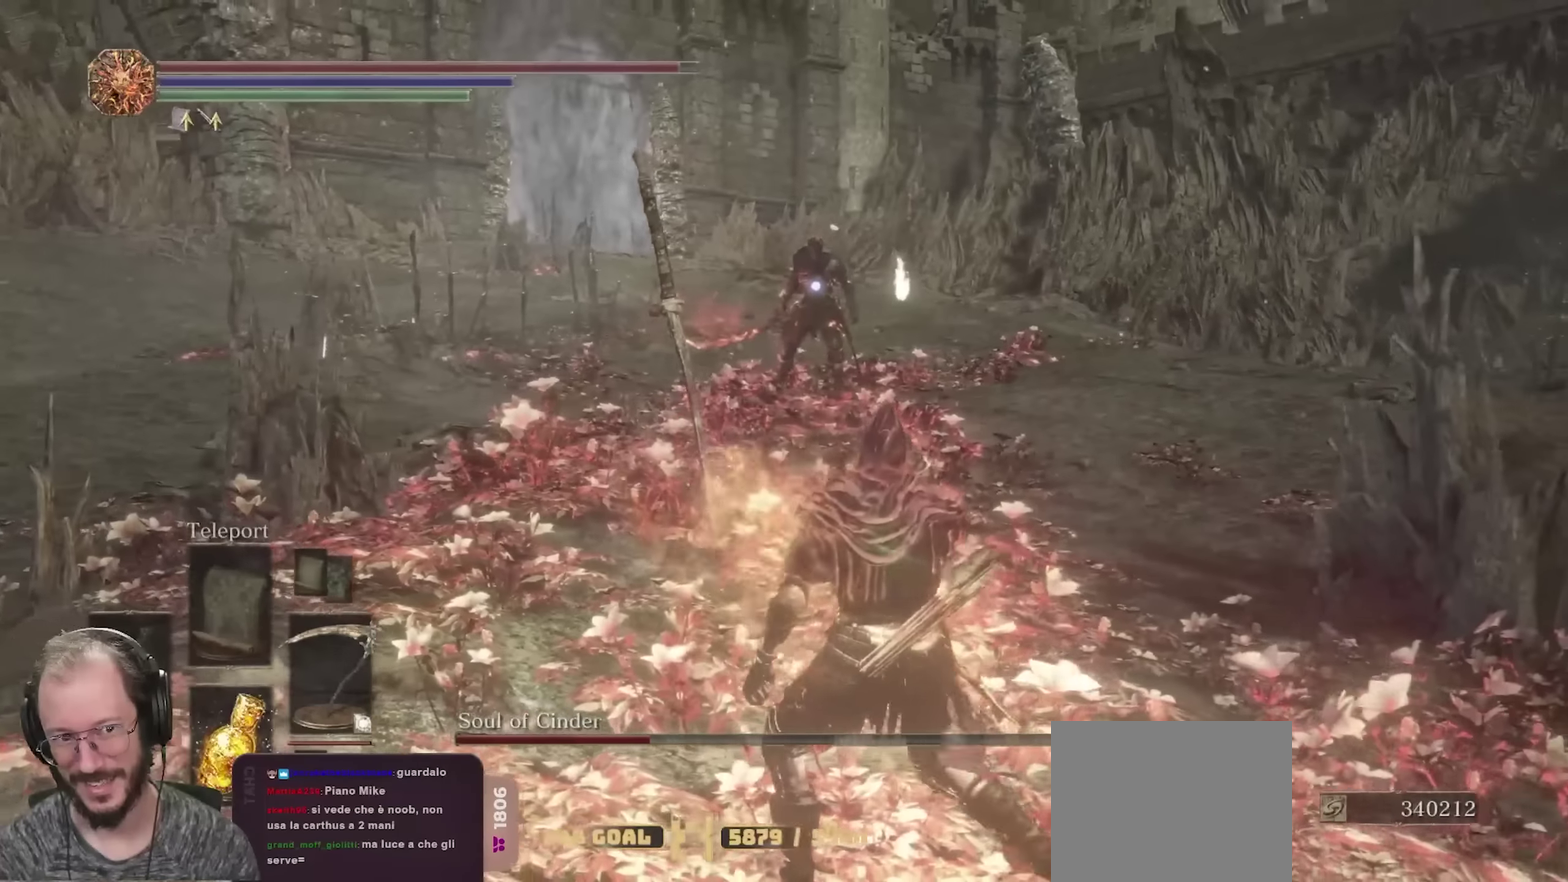
{"dt_ms": 250, "buttons": [], "left_stick": "down-right", "right_stick": "center", "events": []}
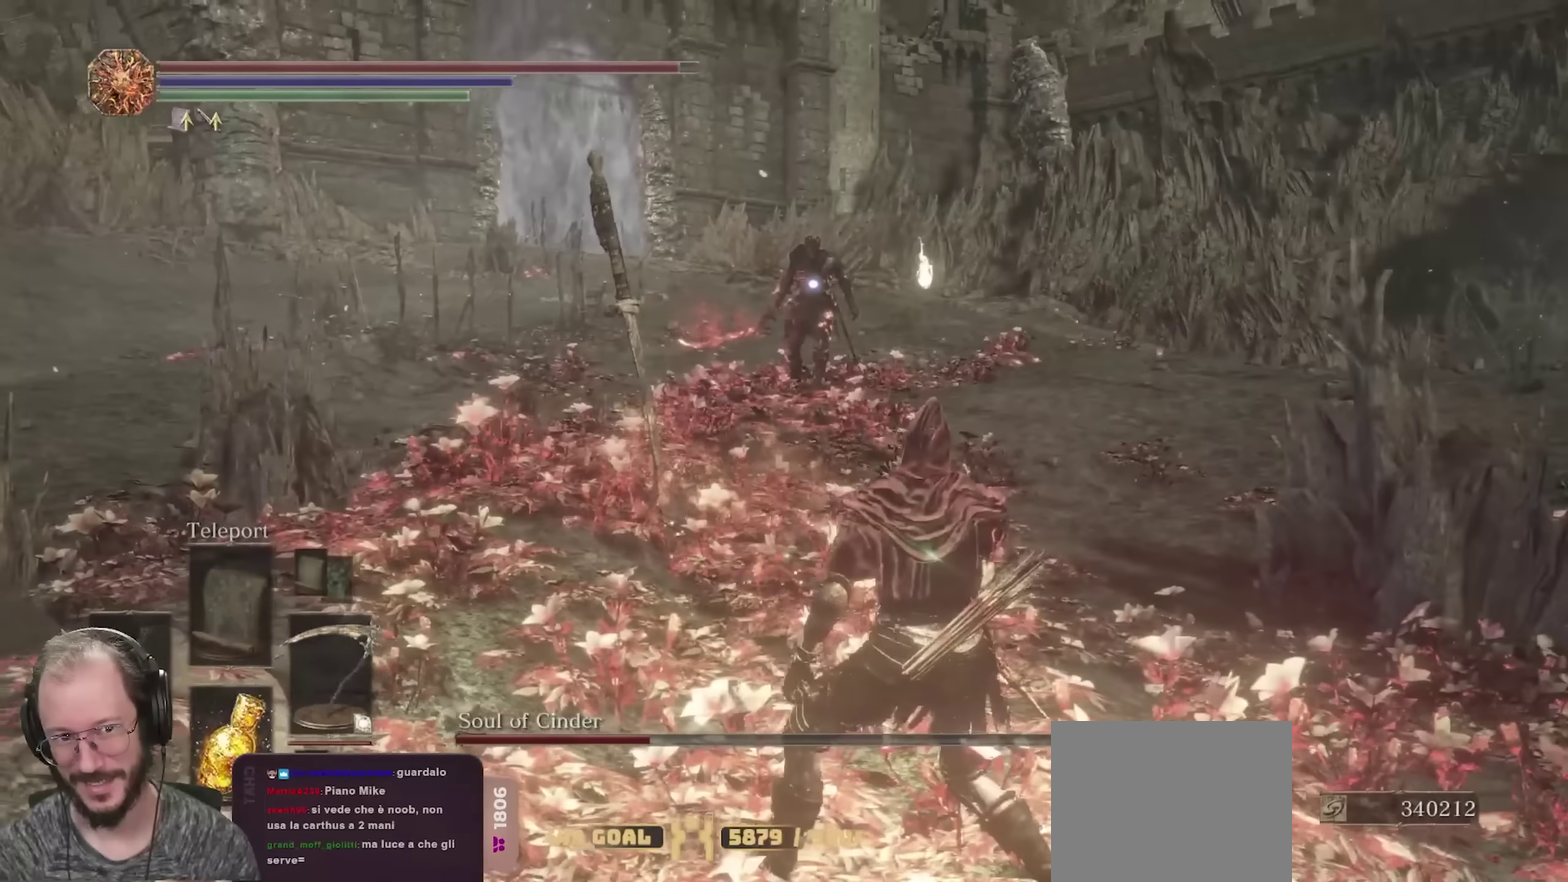
{"dt_ms": 450, "buttons": [], "left_stick": "center", "right_stick": "center", "events": [[333, "left_stick", "center"]]}
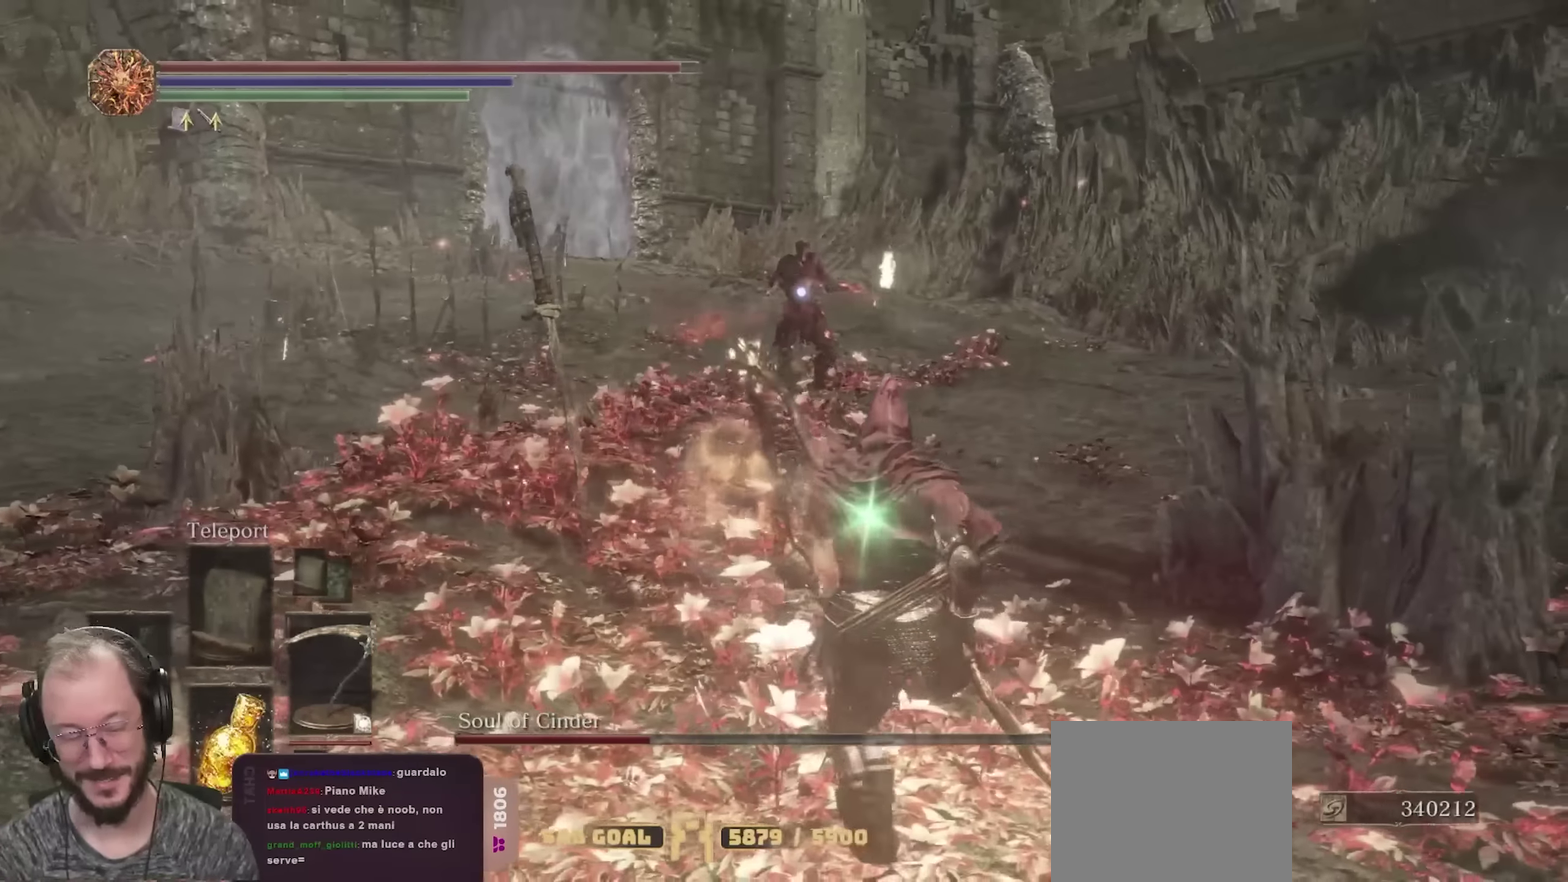
{"dt_ms": 700, "buttons": [], "left_stick": "down", "right_stick": "center", "events": [[283, "left_stick", "down"], [333, "left_stick", "down-right"], [583, "left_stick", "down"]]}
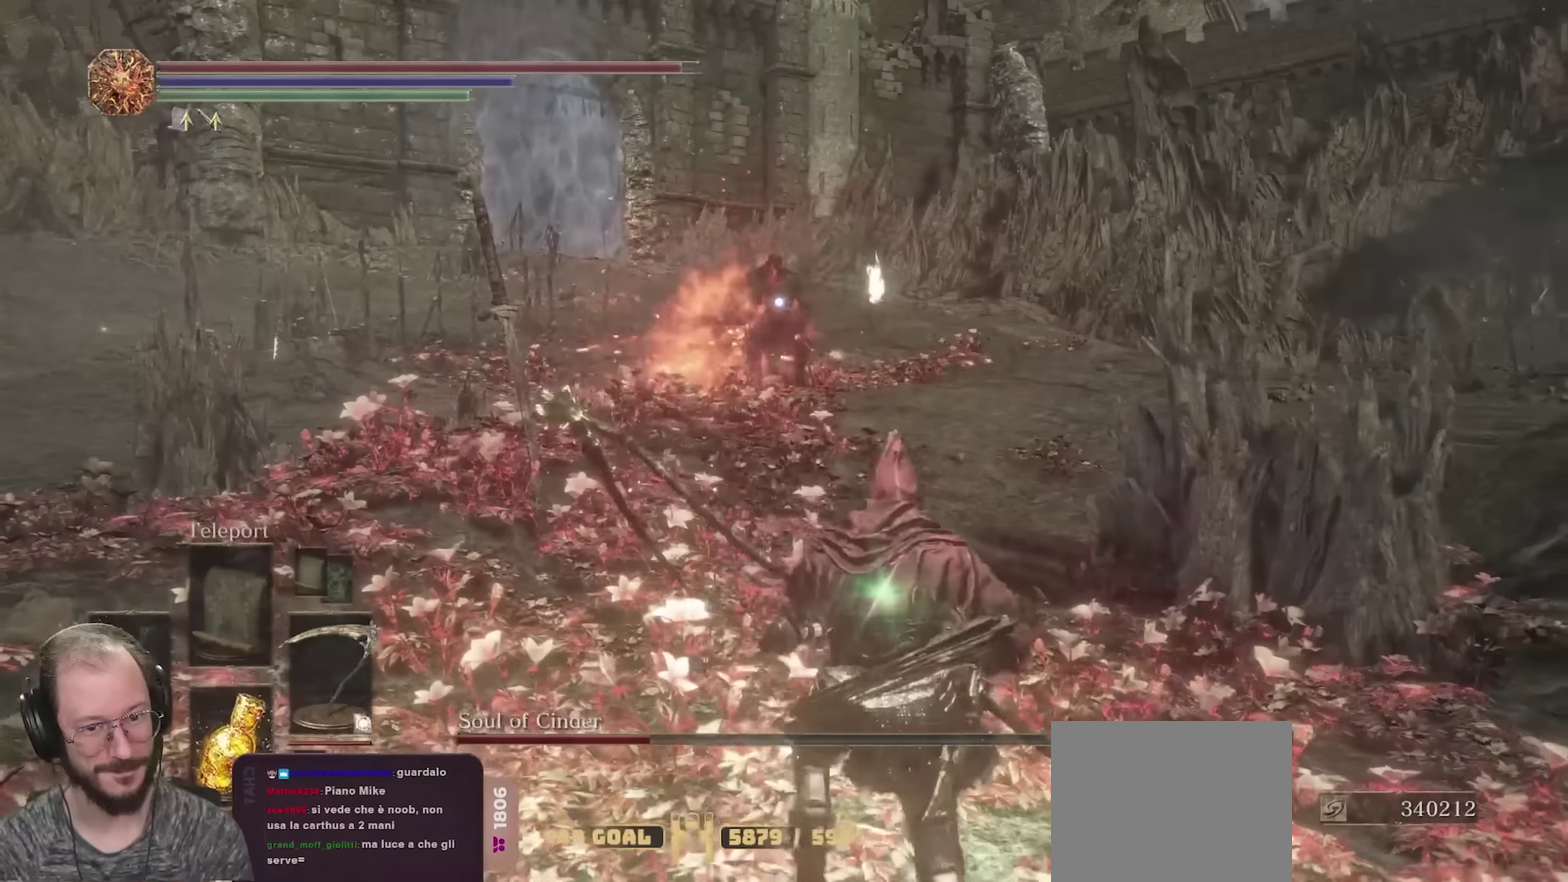
{"dt_ms": 350, "buttons": [], "left_stick": "down", "right_stick": "center", "events": []}
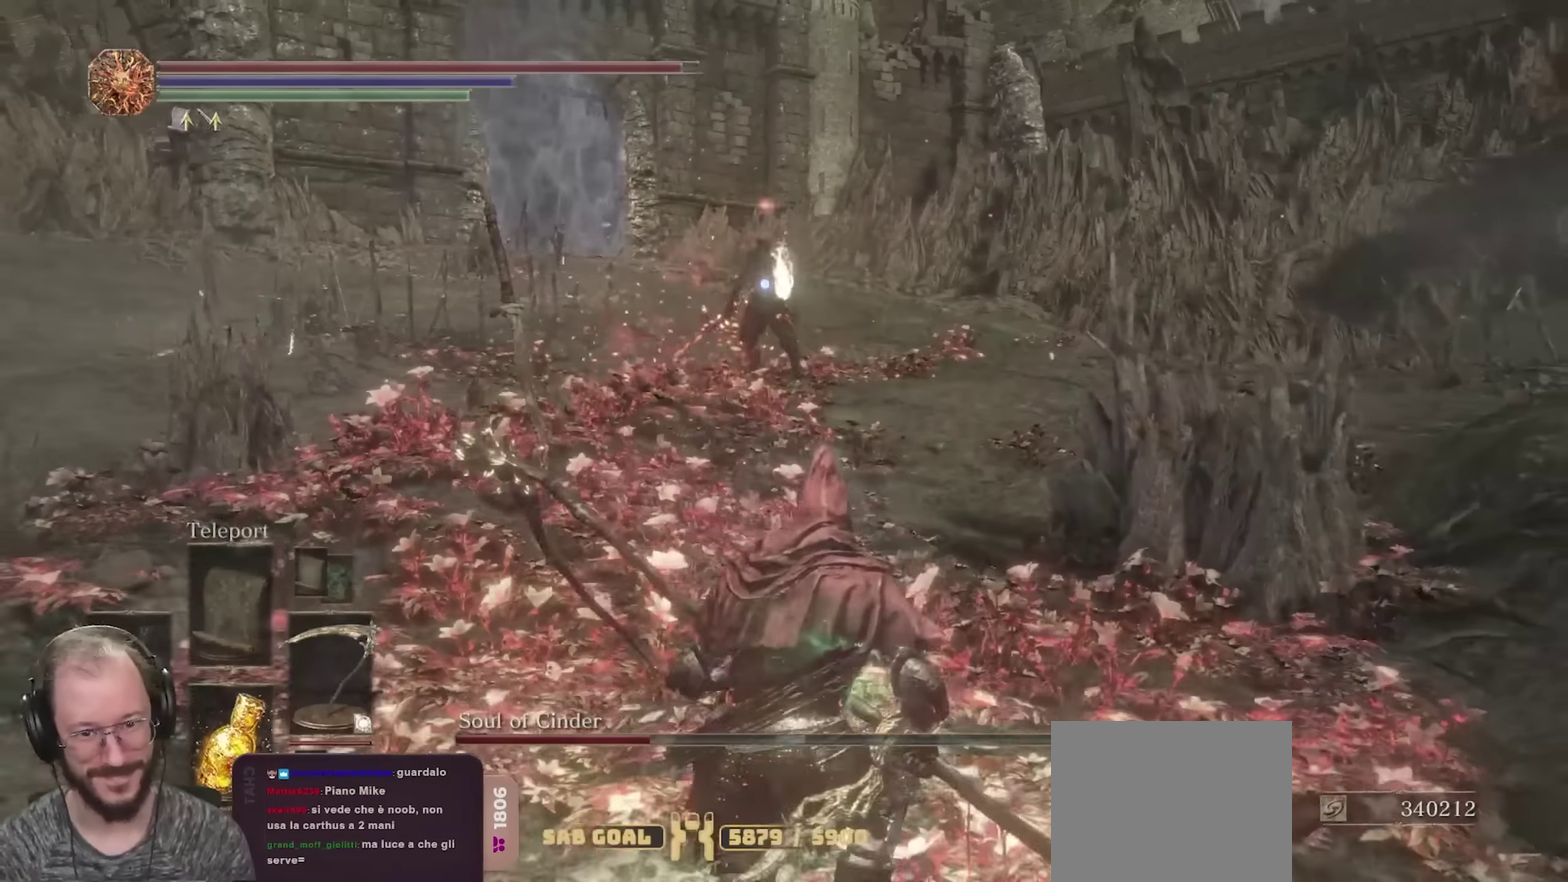
{"dt_ms": 350, "buttons": [], "left_stick": "down", "right_stick": "center", "events": []}
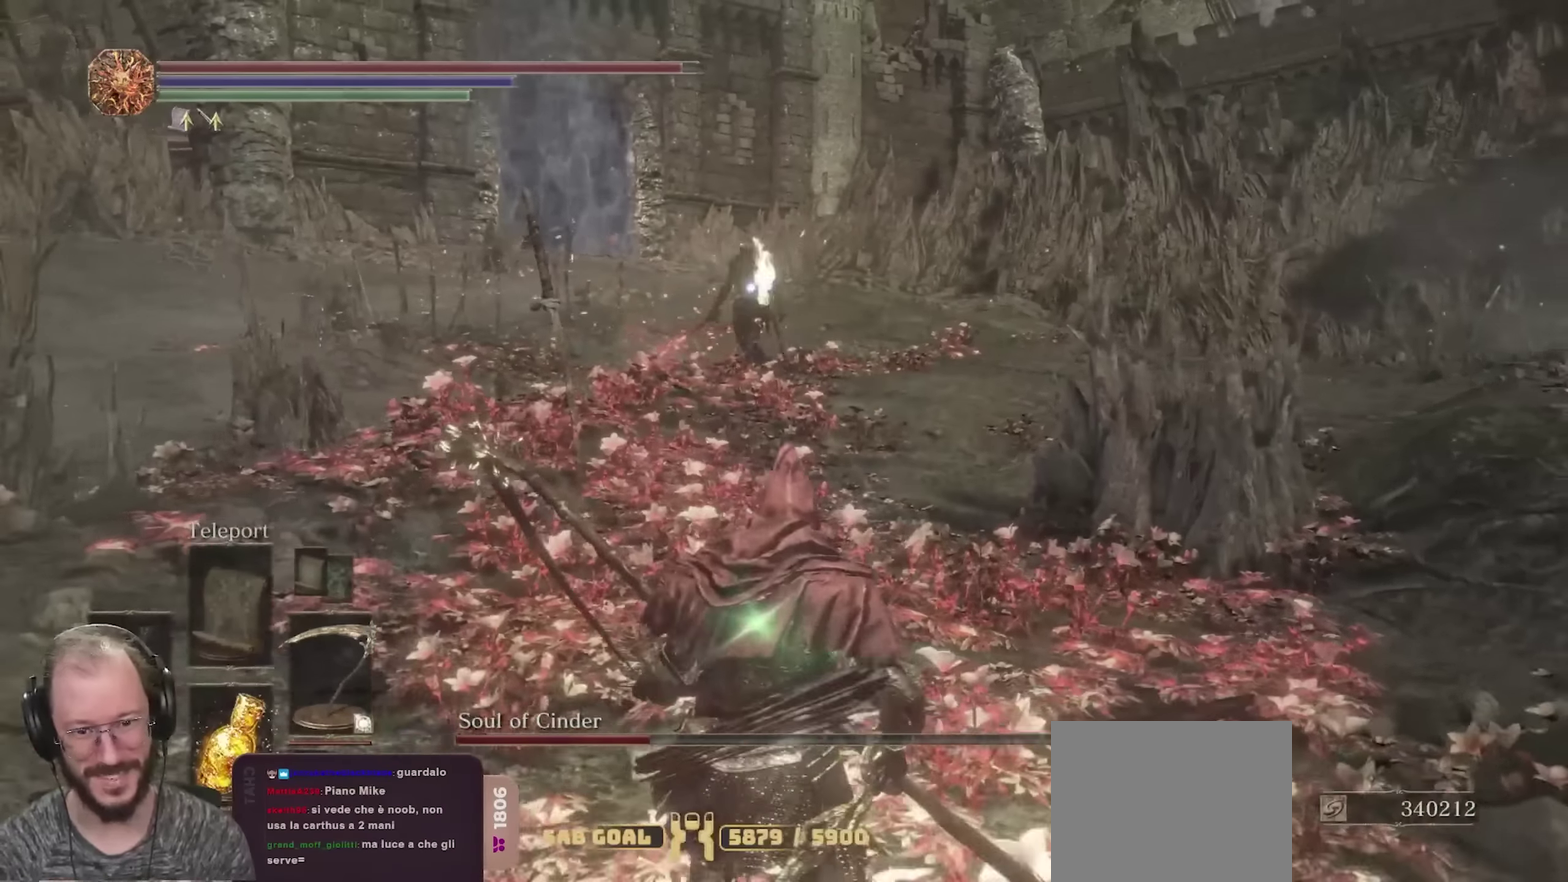
{"dt_ms": 700, "buttons": ["B"], "left_stick": "up-right", "right_stick": "center", "events": [[33, "left_stick", "down-right"], [167, "left_stick", "right"], [400, "left_stick", "up-right"], [517, "B", "down"]]}
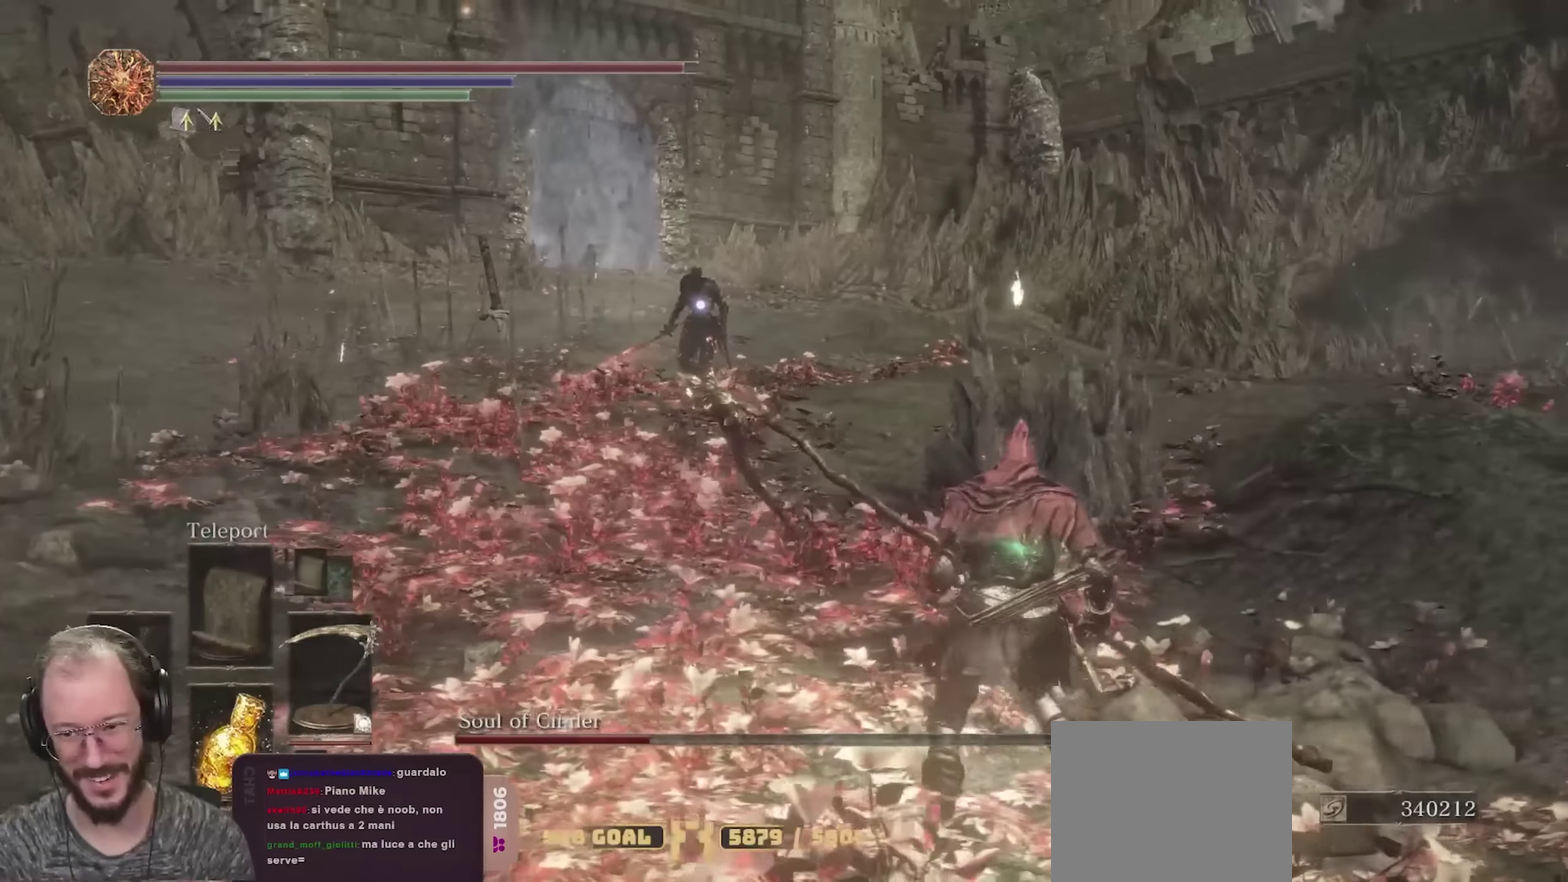
{"dt_ms": 450, "buttons": ["B"], "left_stick": "up-right", "right_stick": "center", "events": []}
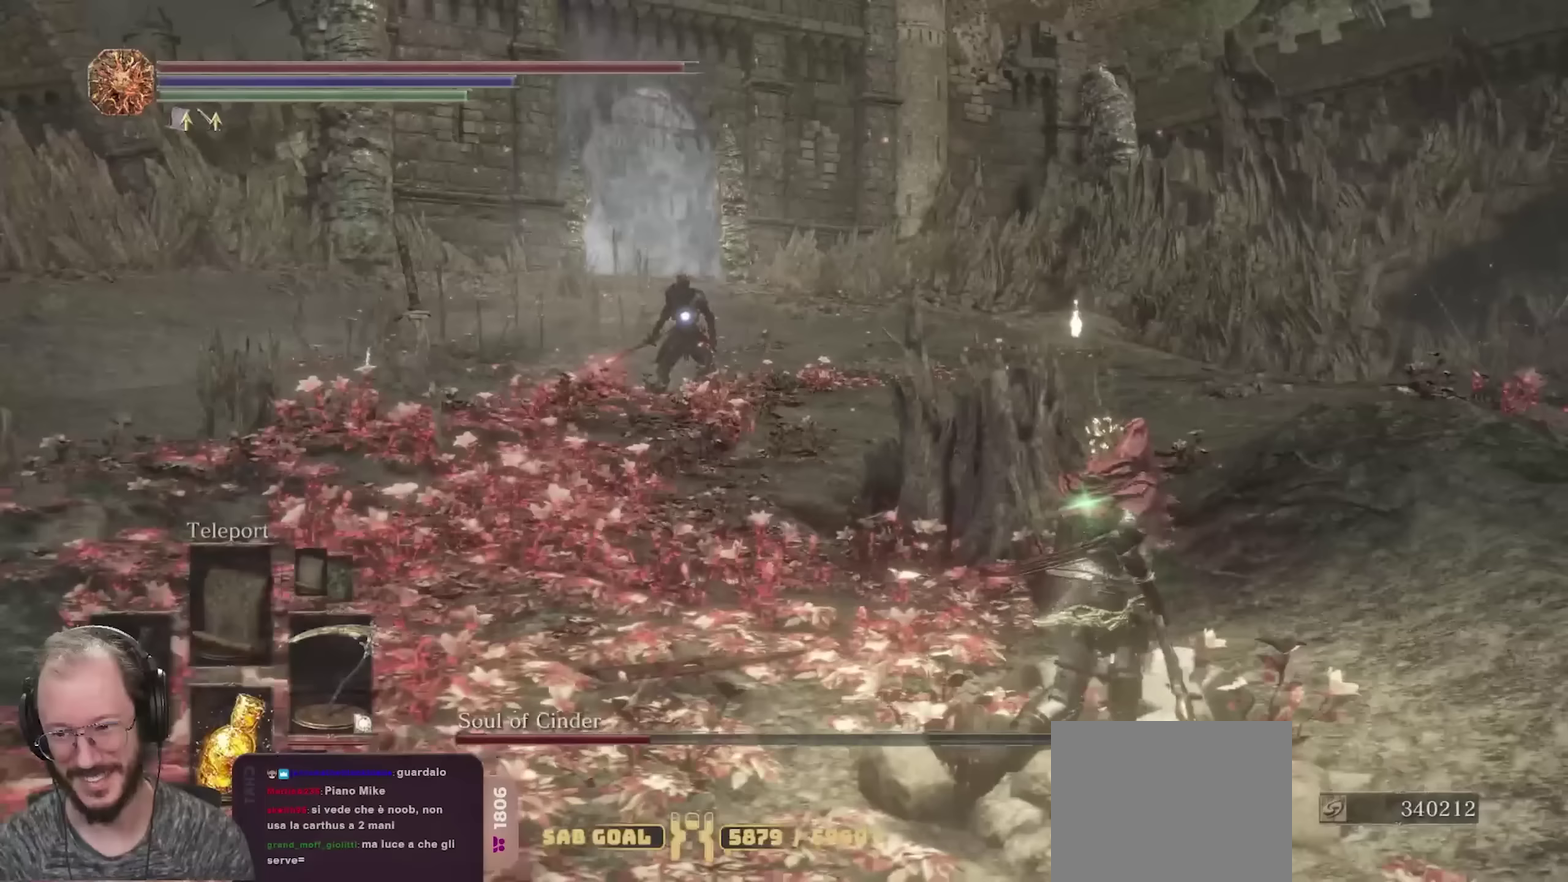
{"dt_ms": 350, "buttons": ["B"], "left_stick": "up-right", "right_stick": "center", "events": []}
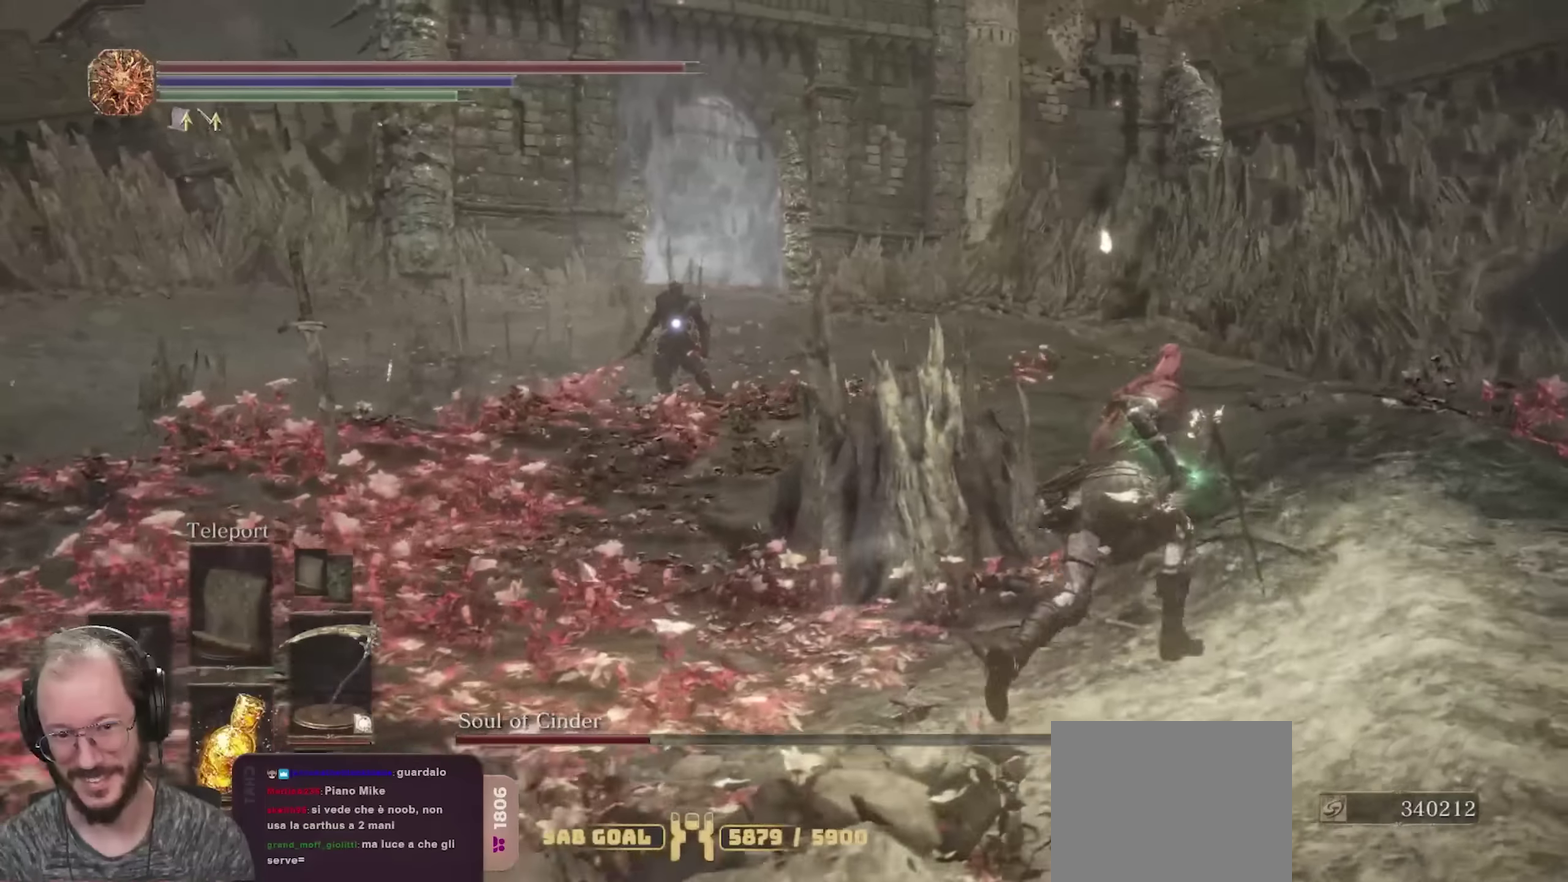
{"dt_ms": 700, "buttons": [], "left_stick": "up-right", "right_stick": "center", "events": [[500, "B", "up"]]}
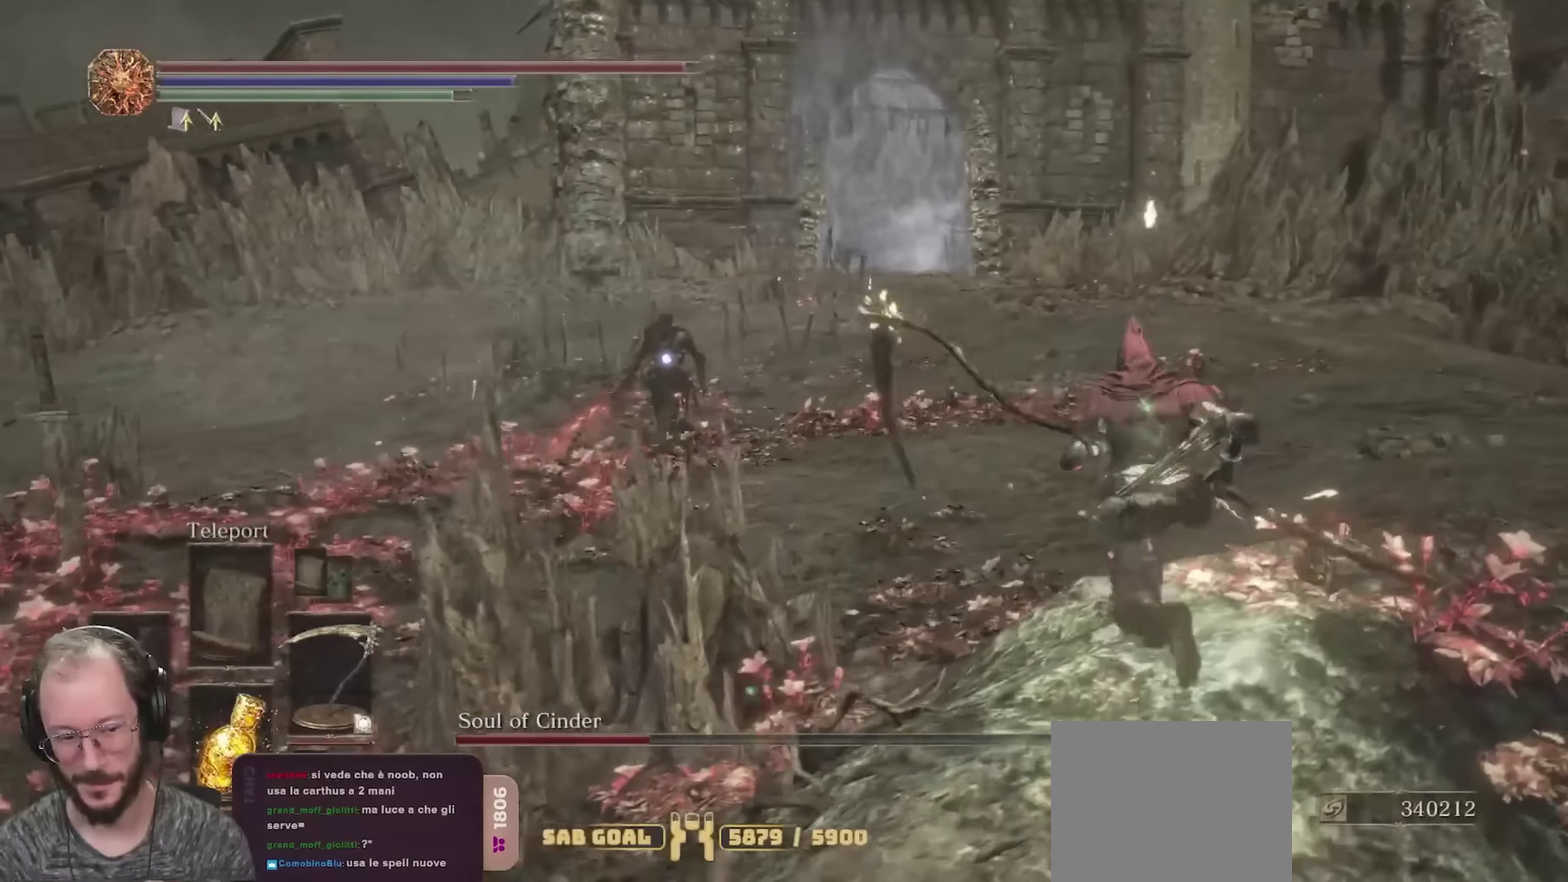
{"dt_ms": 700, "buttons": [], "left_stick": "down-right", "right_stick": "center", "events": [[200, "L2", "down"], [350, "L2", "up"], [383, "left_stick", "right"], [633, "left_stick", "down-right"]]}
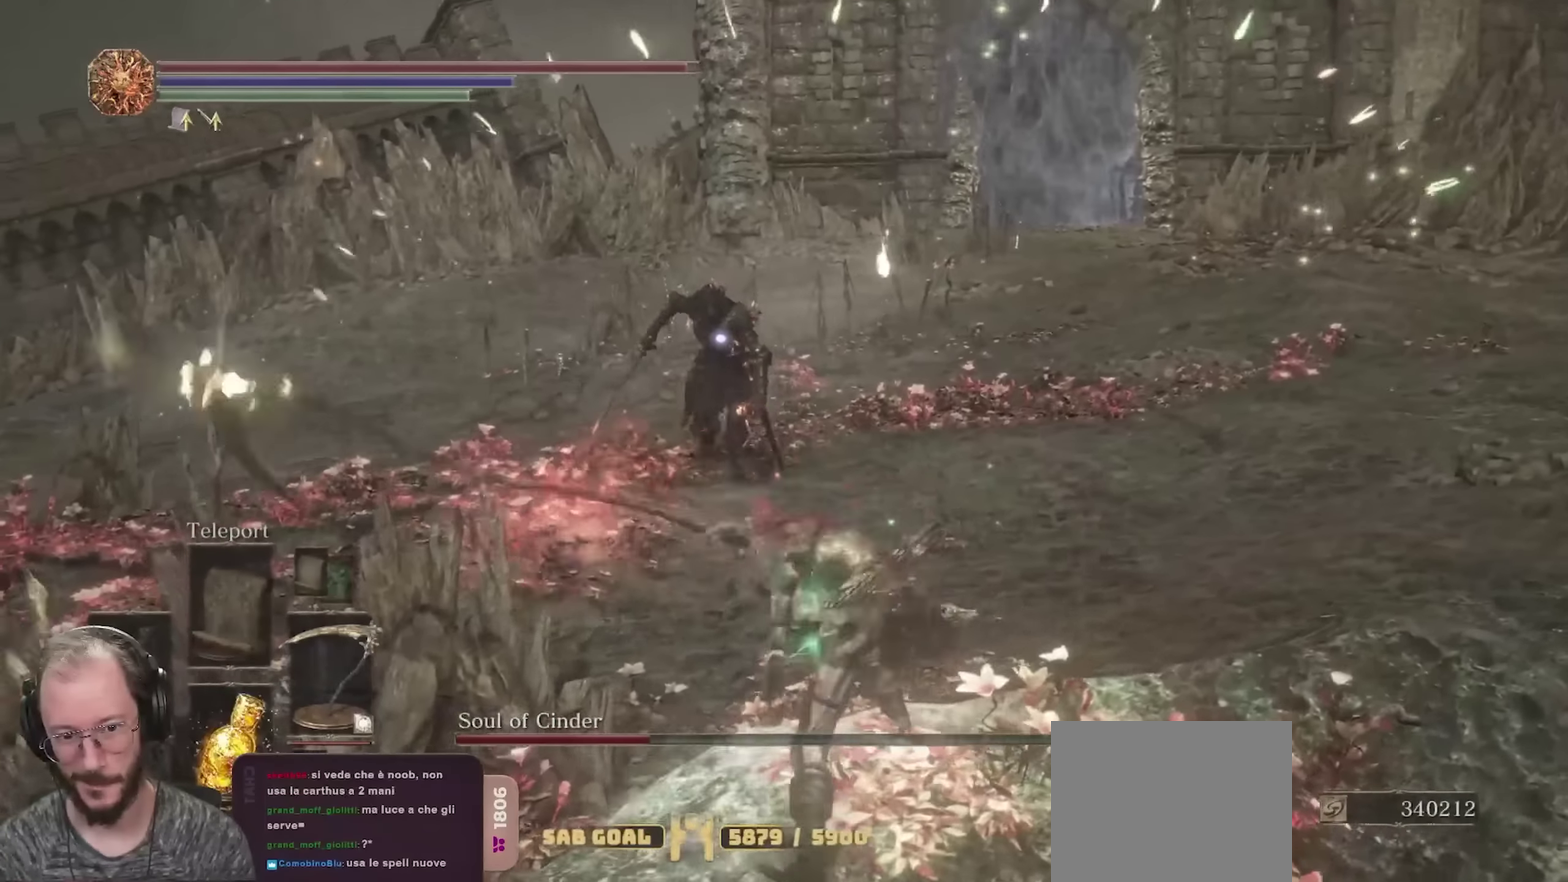
{"dt_ms": 250, "buttons": [], "left_stick": "down-right", "right_stick": "center", "events": []}
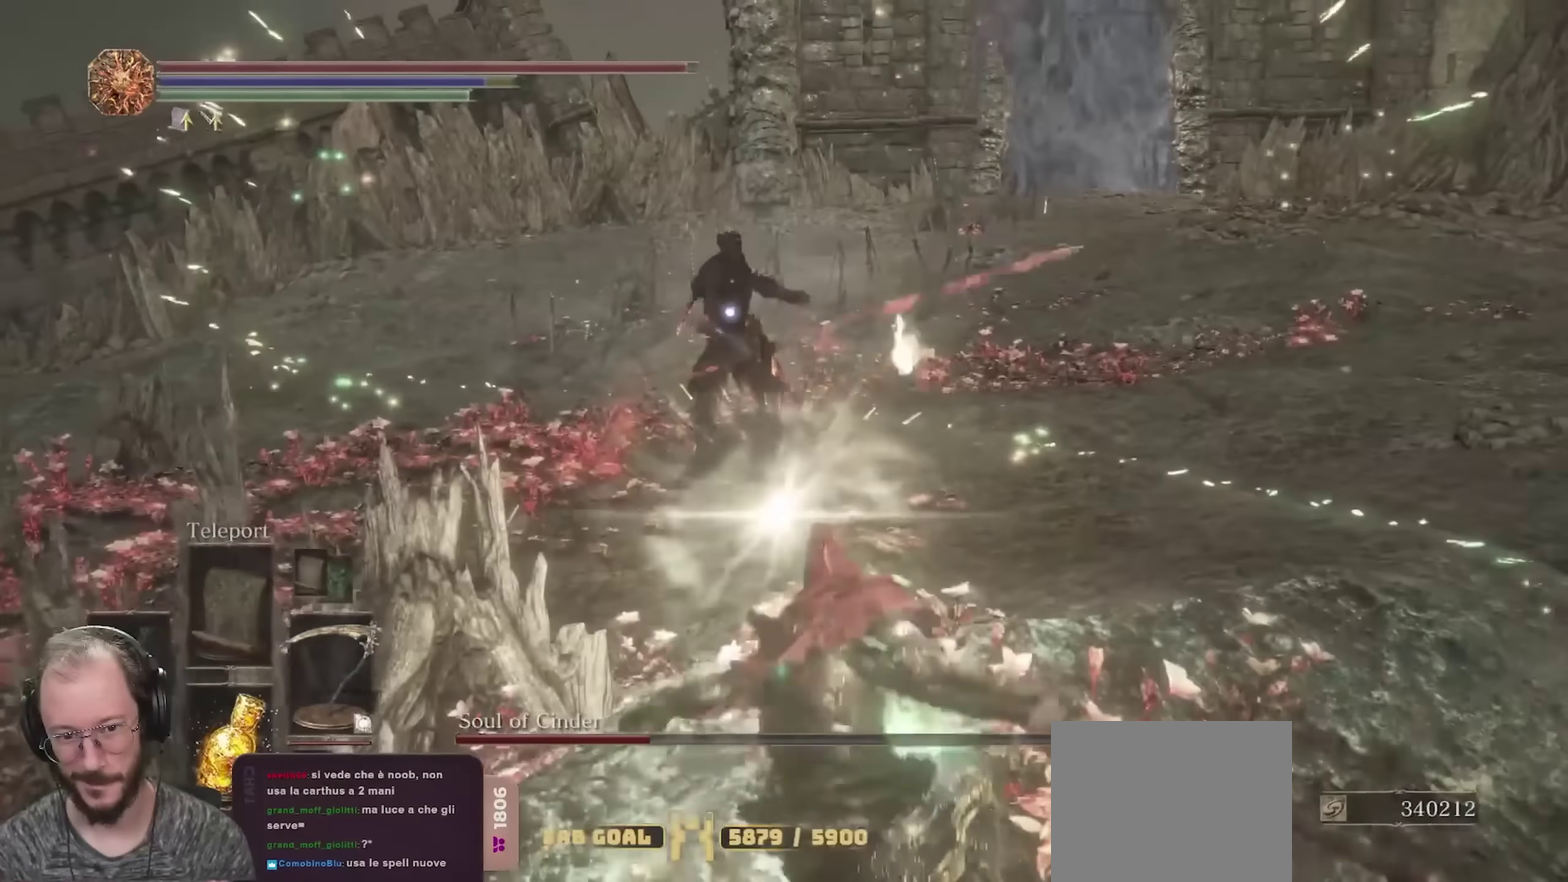
{"dt_ms": 450, "buttons": [], "left_stick": "down-right", "right_stick": "center", "events": []}
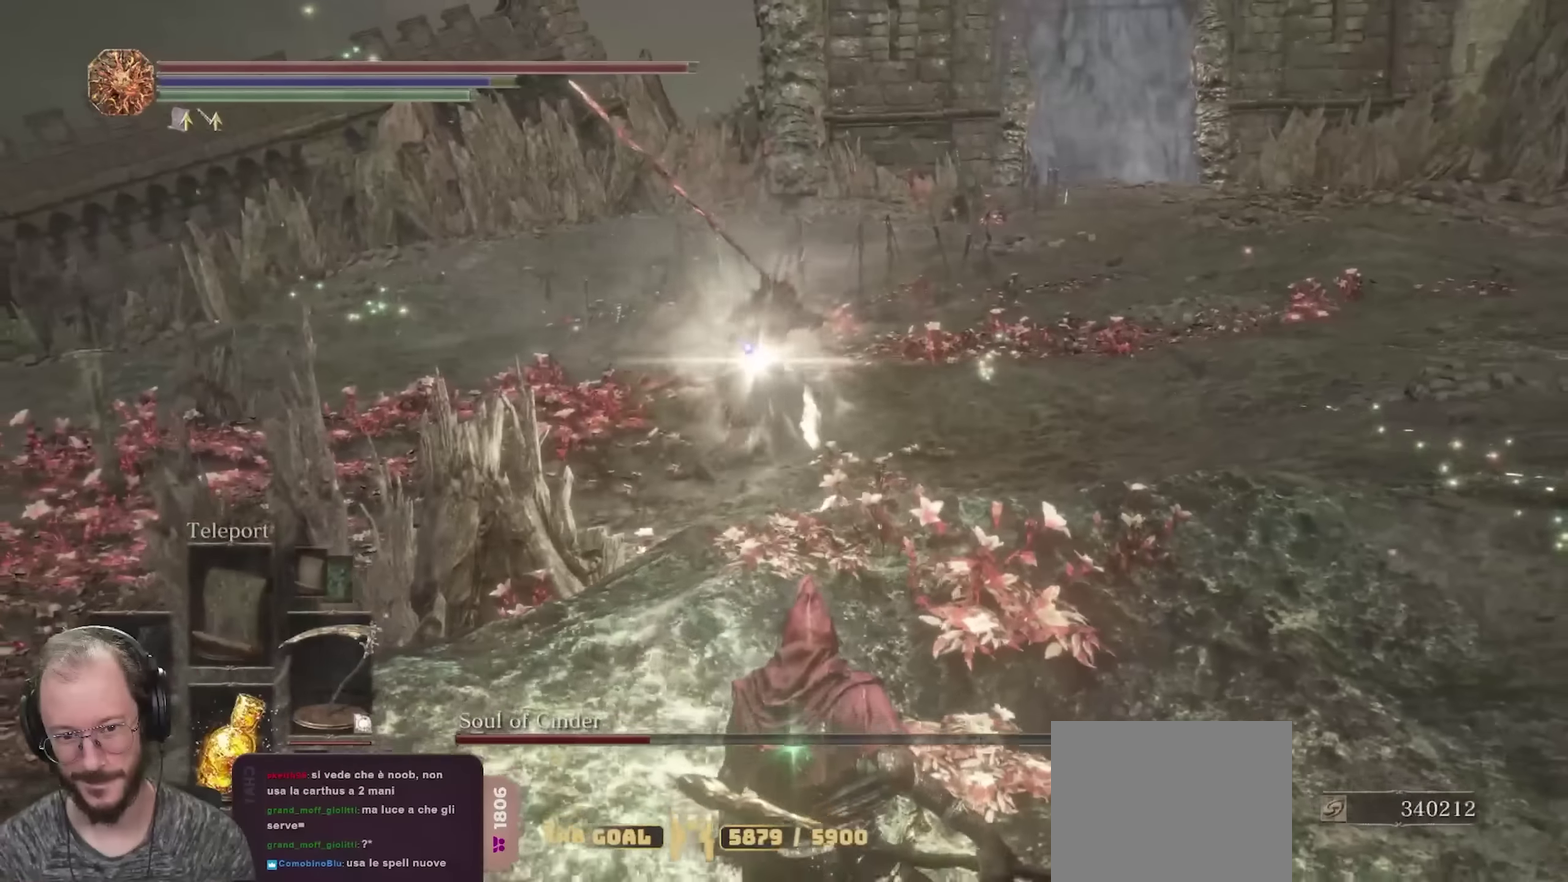
{"dt_ms": 800, "buttons": [], "left_stick": "down-left", "right_stick": "center", "events": [[217, "left_stick", "down"], [450, "left_stick", "down-left"], [683, "B", "down"], [783, "B", "up"]]}
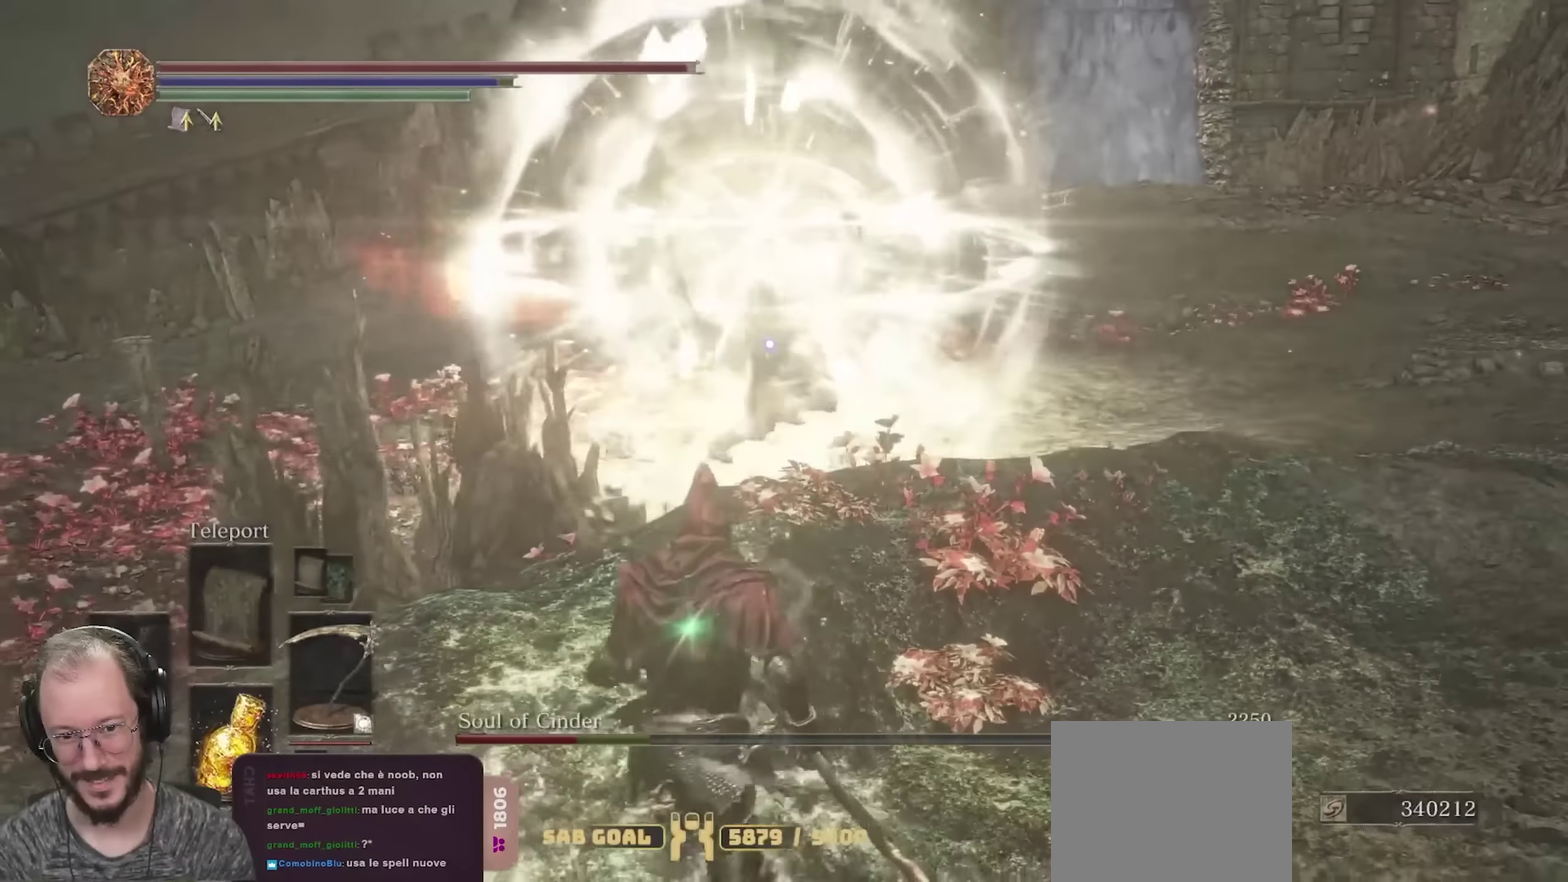
{"dt_ms": 250, "buttons": [], "left_stick": "down-left", "right_stick": "center", "events": []}
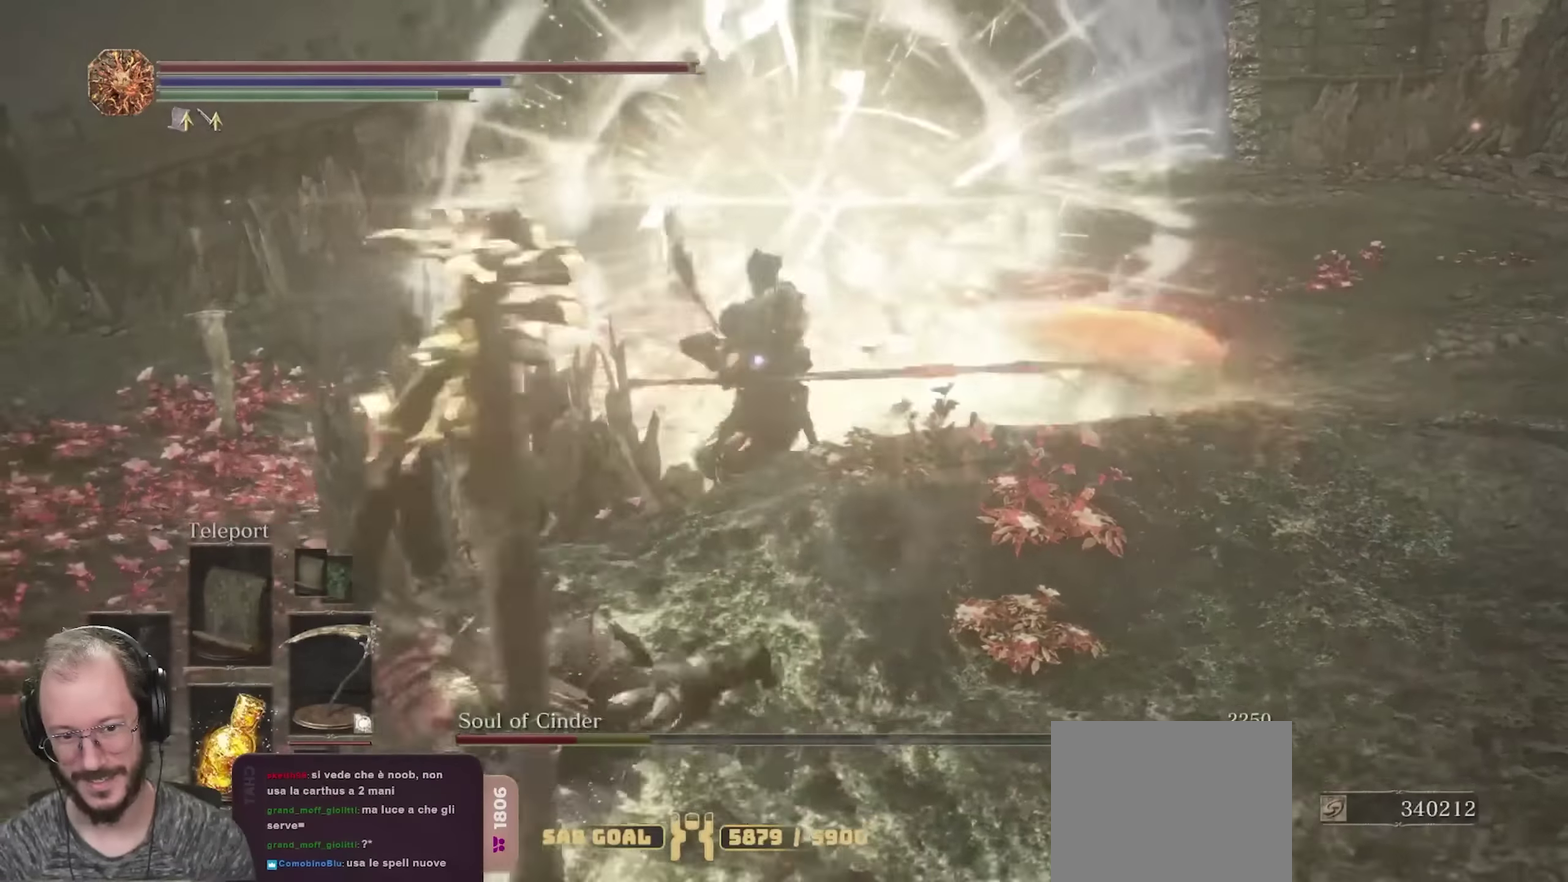
{"dt_ms": 450, "buttons": [], "left_stick": "down-left", "right_stick": "center", "events": [[333, "B", "down"], [417, "B", "up"]]}
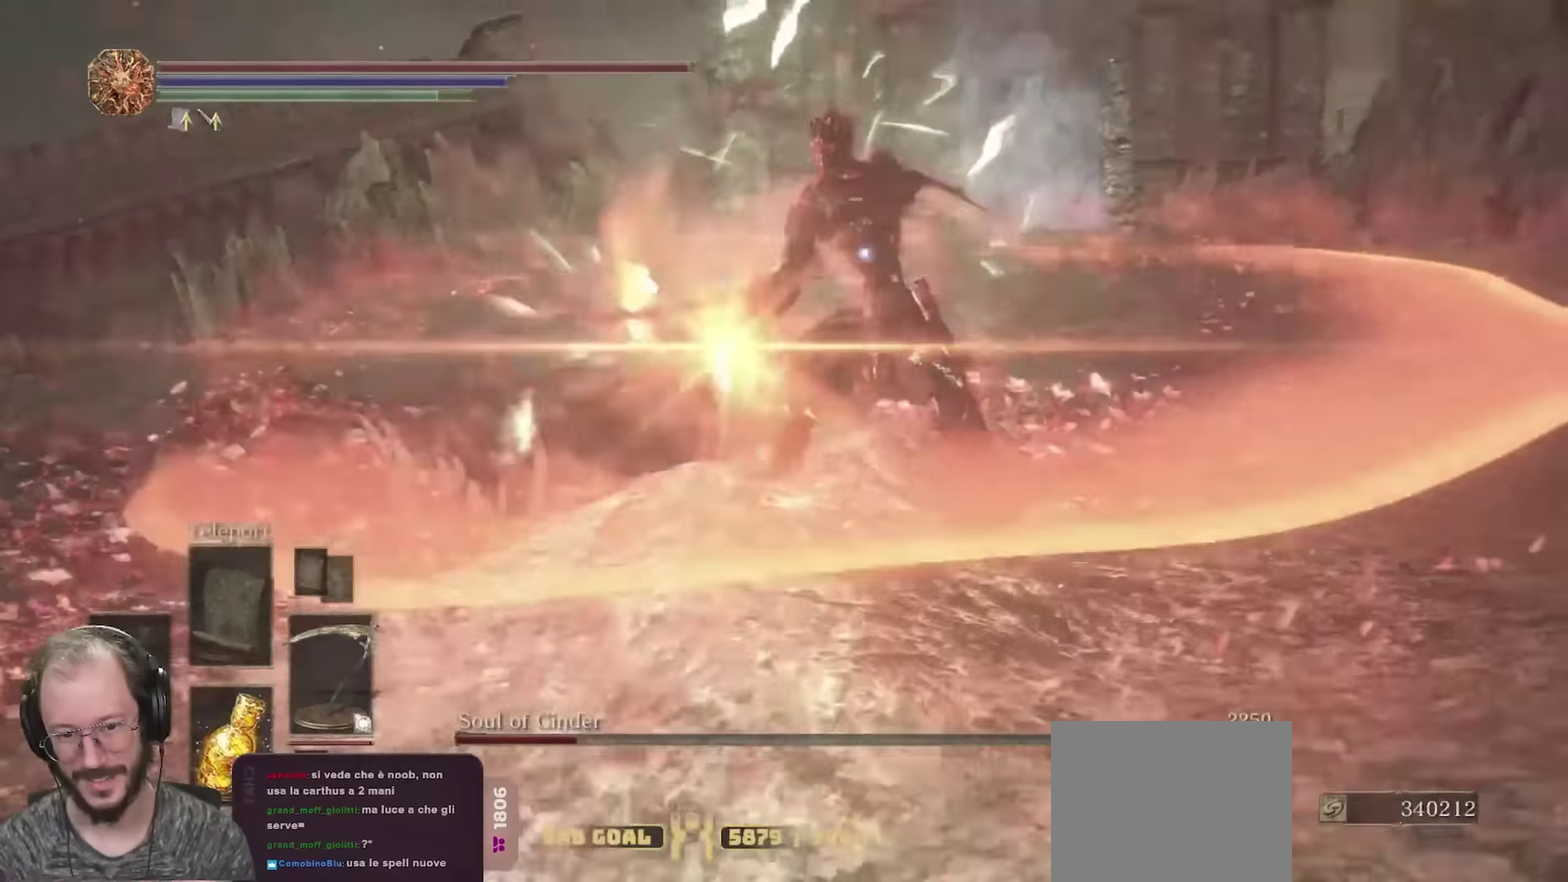
{"dt_ms": 700, "buttons": [], "left_stick": "down-left", "right_stick": "center", "events": []}
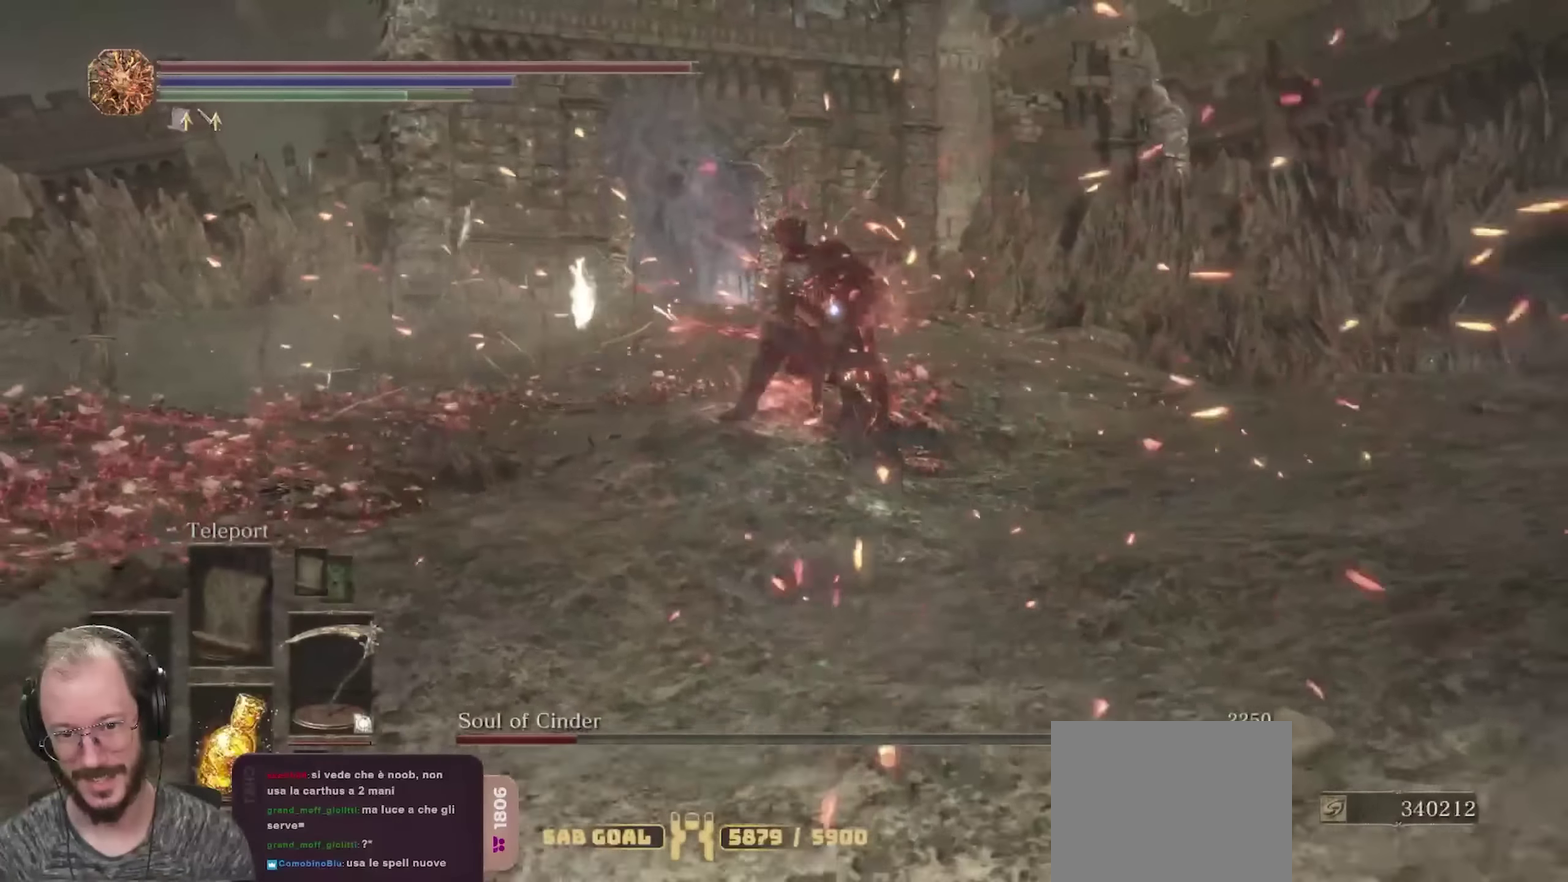
{"dt_ms": 350, "buttons": [], "left_stick": "down-left", "right_stick": "center", "events": []}
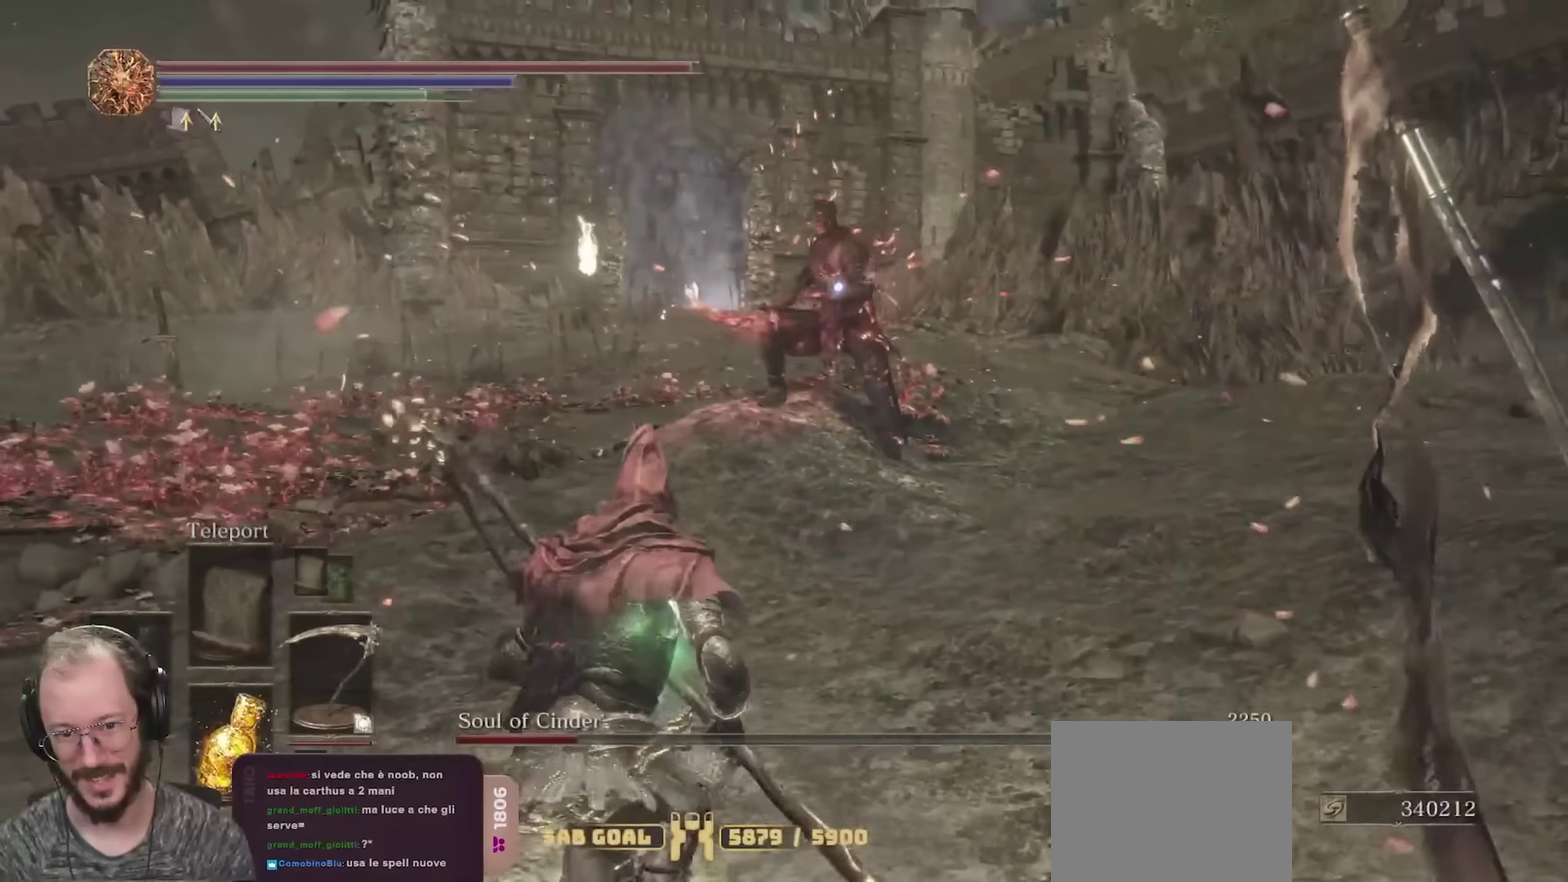
{"dt_ms": 350, "buttons": [], "left_stick": "down-left", "right_stick": "center", "events": []}
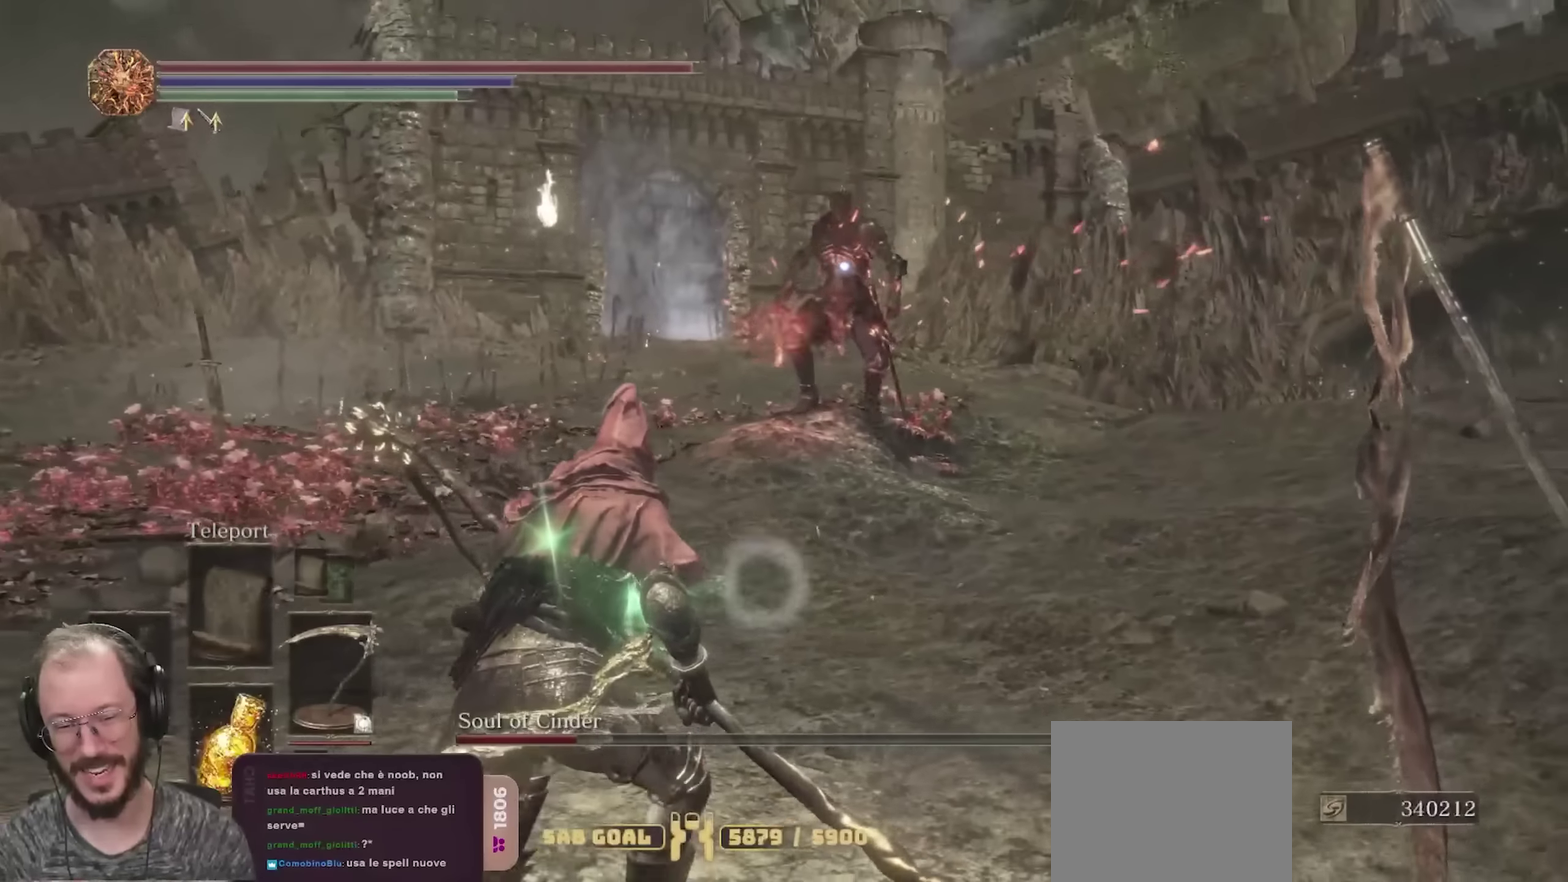
{"dt_ms": 700, "buttons": [], "left_stick": "down-left", "right_stick": "center", "events": []}
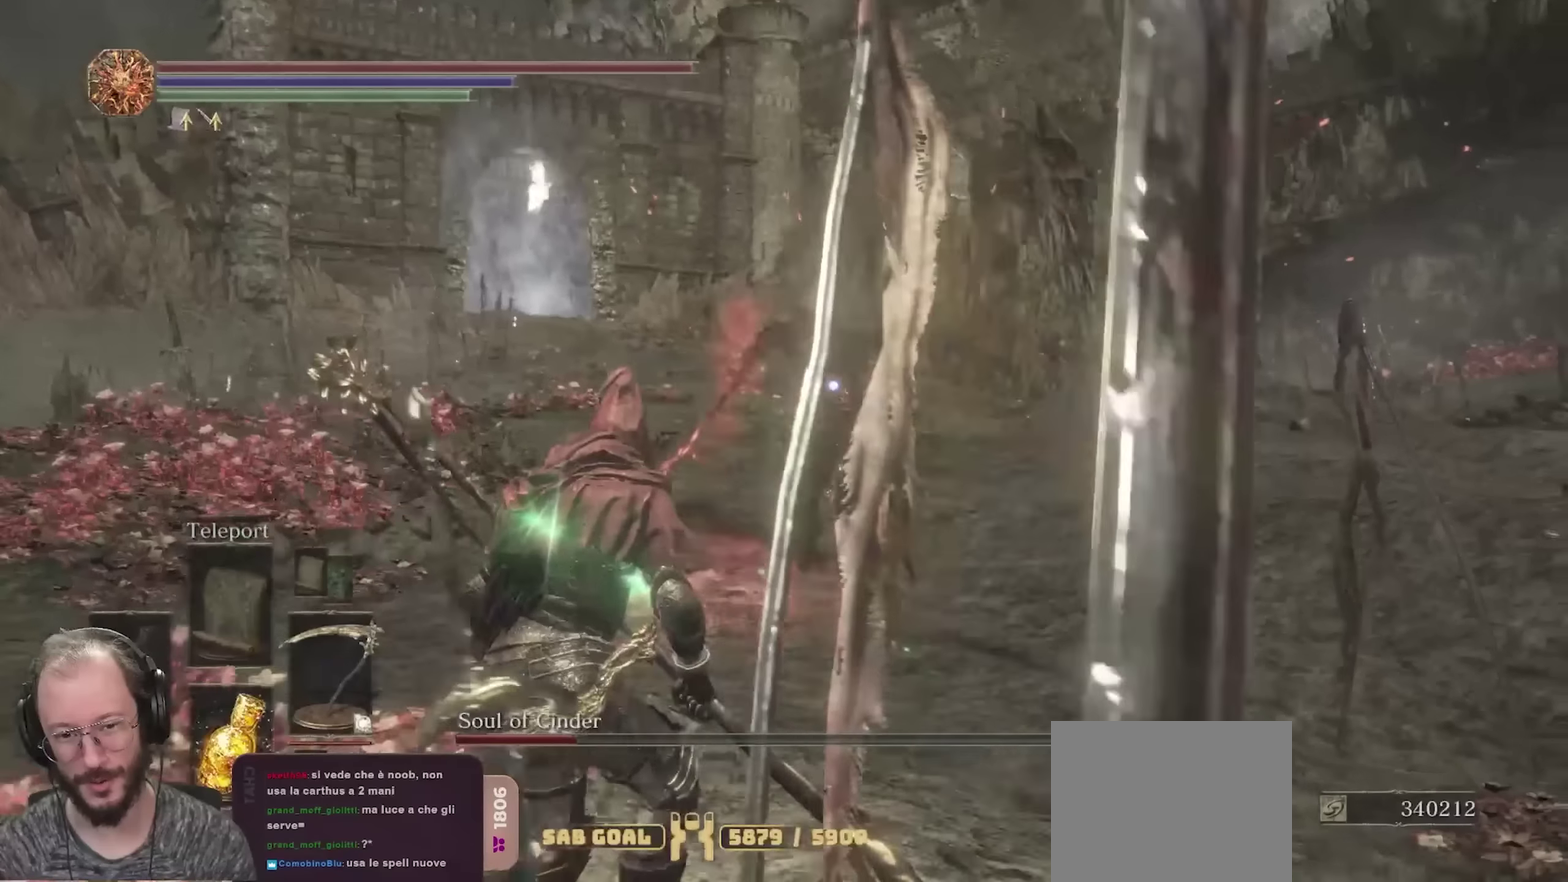
{"dt_ms": 450, "buttons": [], "left_stick": "down-left", "right_stick": "center", "events": []}
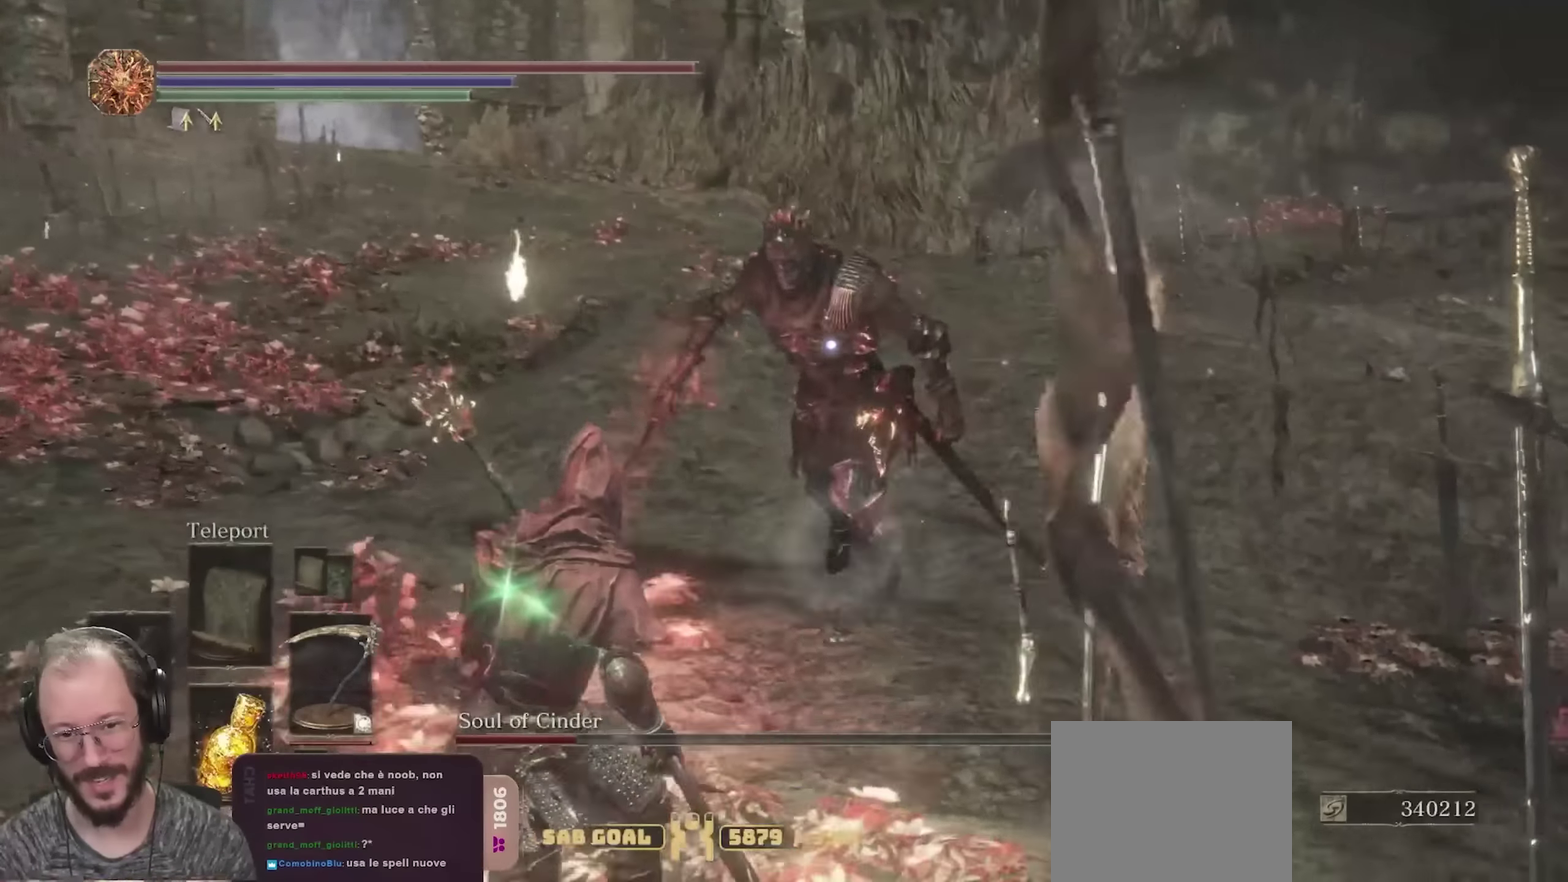
{"dt_ms": 350, "buttons": [], "left_stick": "down-left", "right_stick": "center", "events": []}